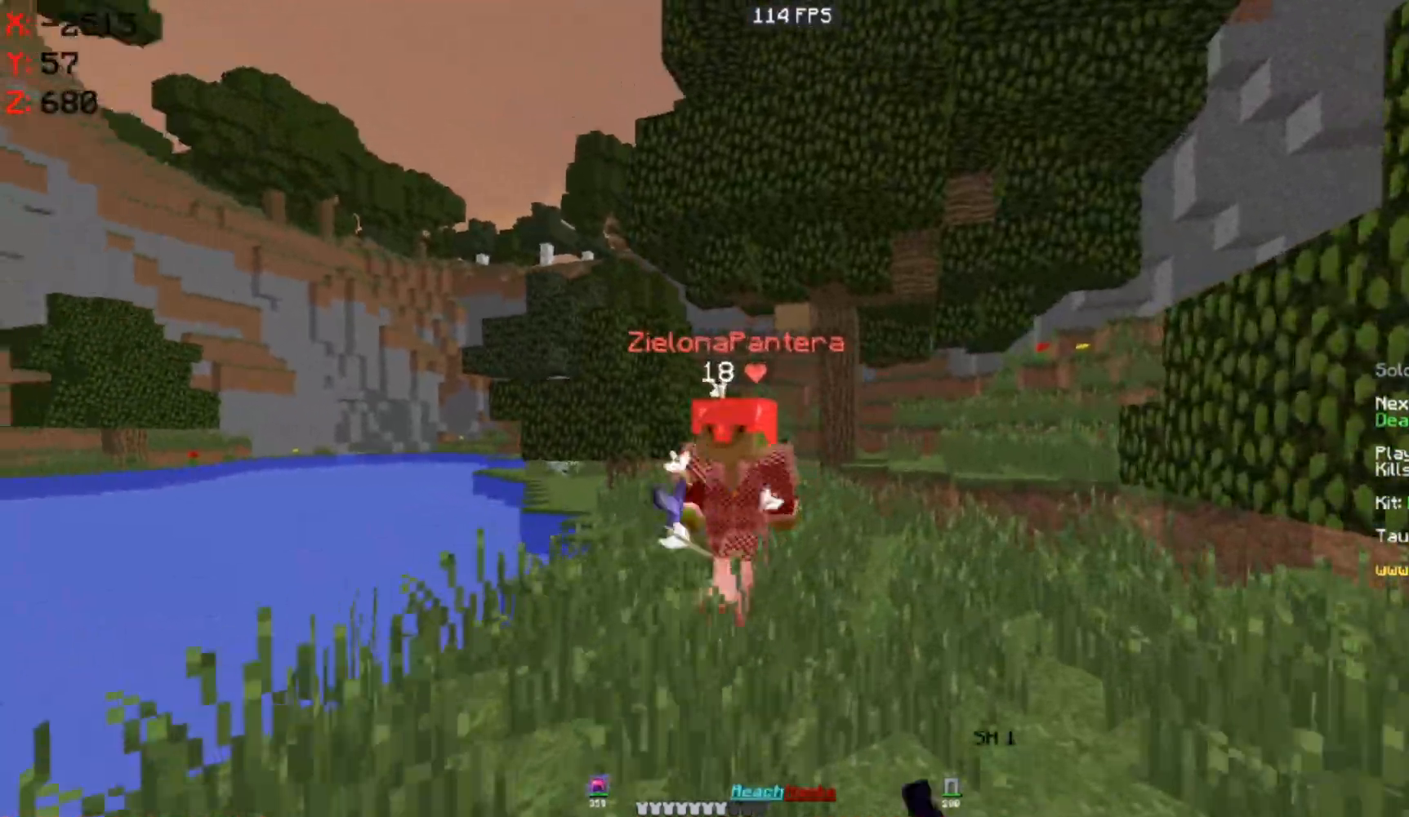
Gameplay with keyboard and mouse; each line is a JSON object with the keys and mouse buttons held at the frame after it. "events" lists presses ("down") and releases ("up") of "a", "d", "s", "space", "w", "mouse_left" and "mouse_right" between this image and that frame as [ms after this image, input, new state], when the widget could be followed in between. "mouse_left", "mouse_right" = the "left", "right" buttons of the "mouse" list. No other keys are recorded. Fast repeated clicks can show as one long hold. Mouse movement is not recorded.
{"keys": ["a", "w"], "mouse": ["left"], "events": [[117, "a", "down"], [183, "mouse_left", "down"], [283, "mouse_left", "up"], [317, "mouse_left", "down"]]}
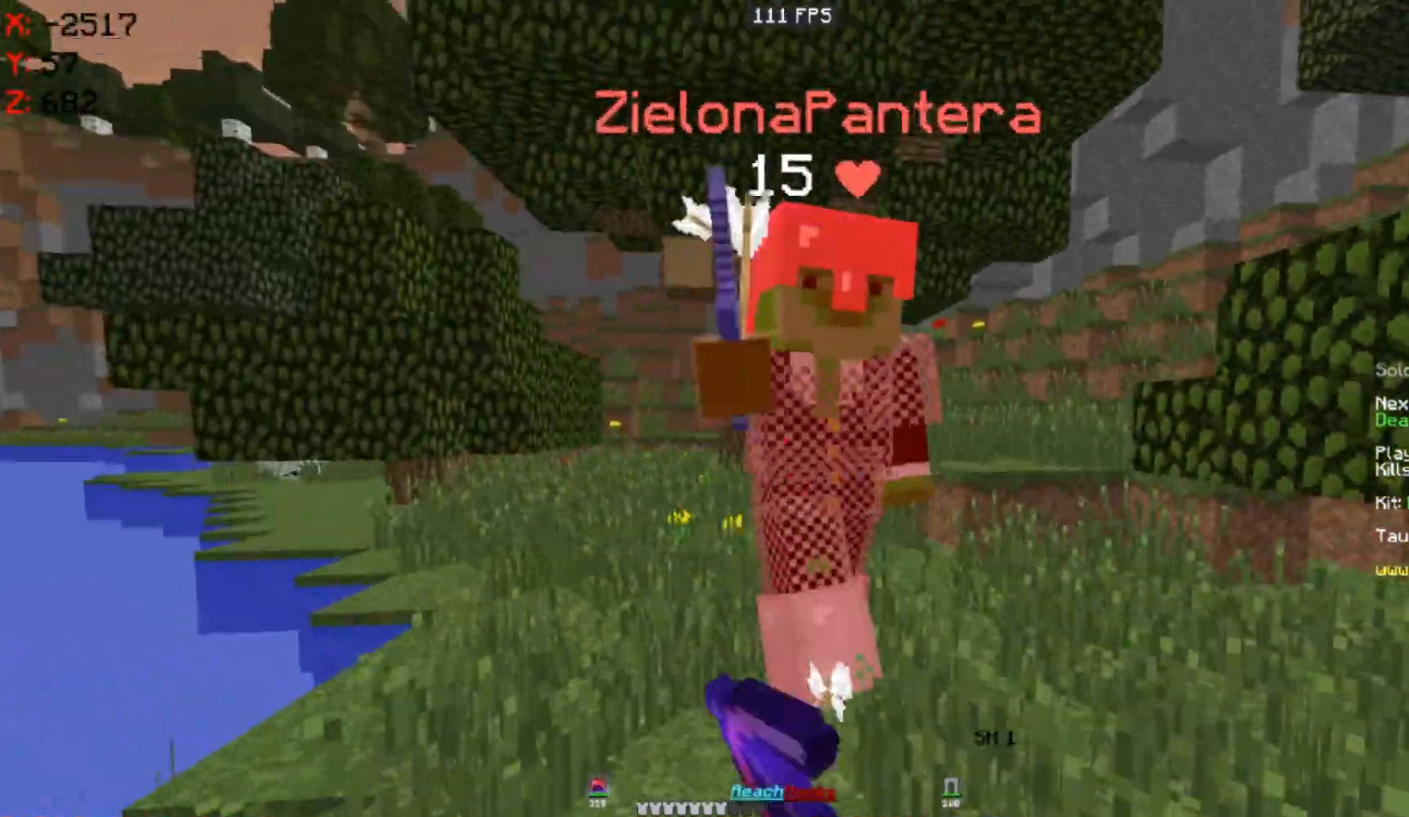
{"keys": ["a", "w"], "mouse": ["left"], "events": []}
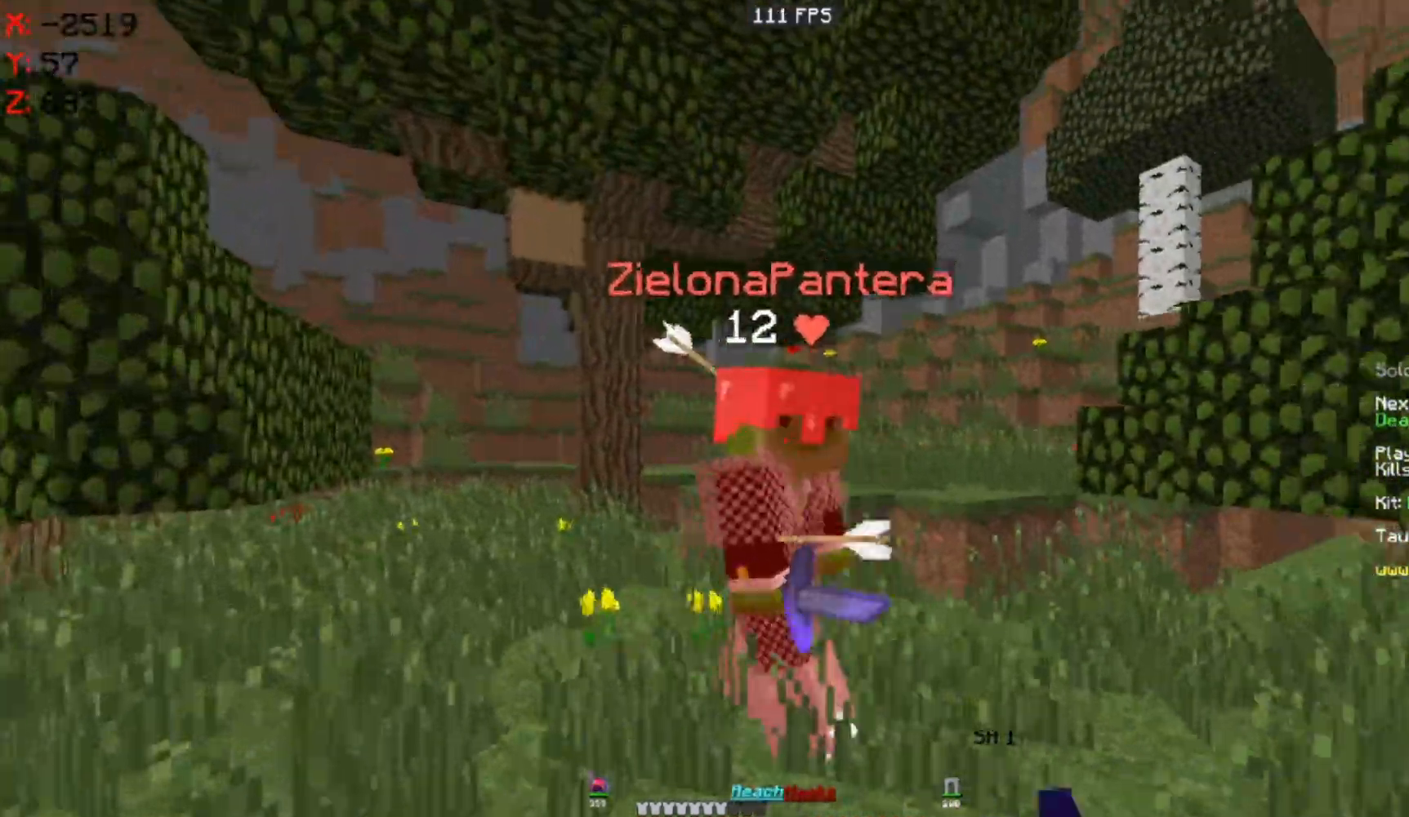
{"keys": ["d", "w"], "mouse": ["left"], "events": [[183, "w", "up"], [300, "d", "down"], [367, "w", "down"], [467, "a", "up"]]}
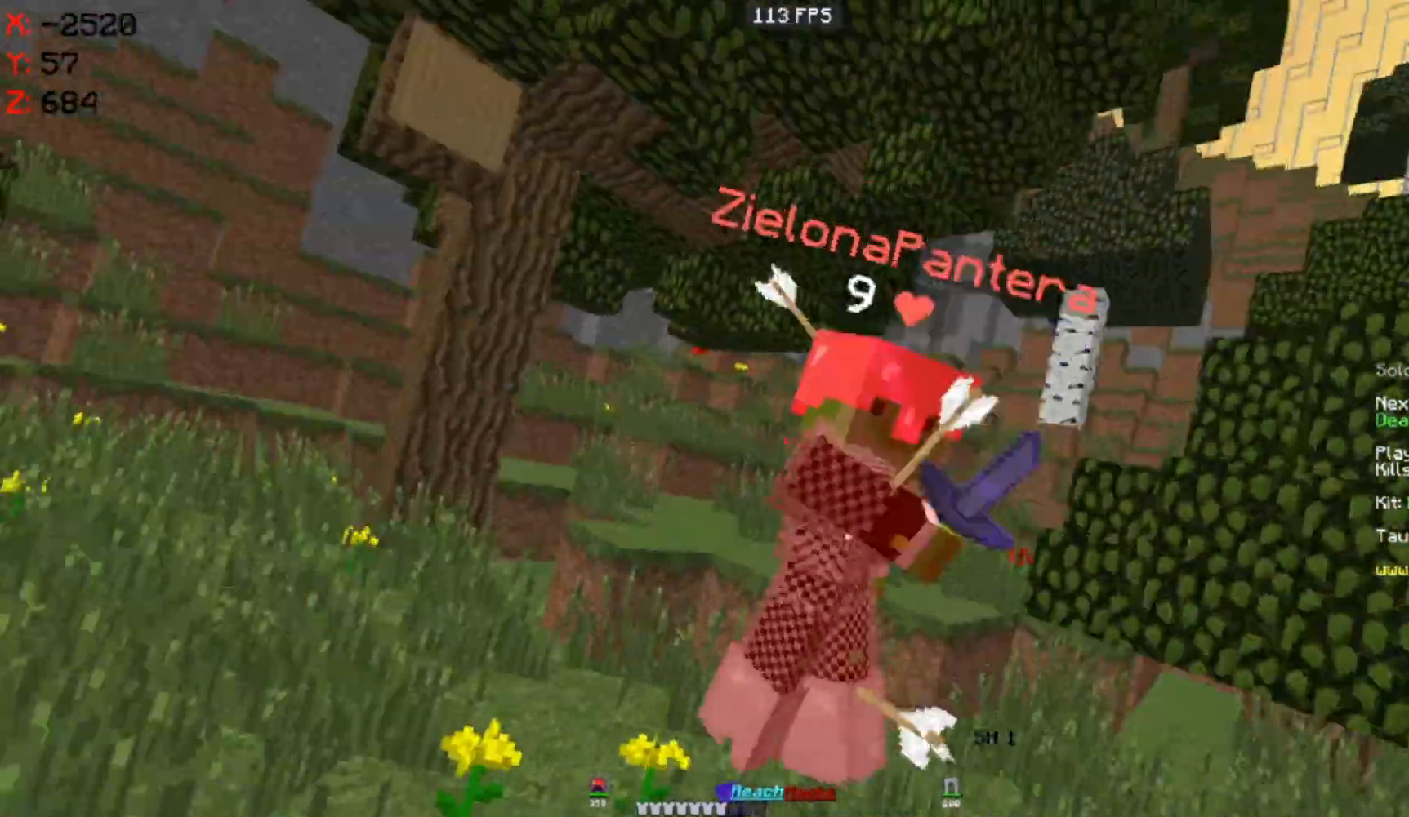
{"keys": ["d", "w"], "mouse": ["left"], "events": [[283, "w", "up"], [400, "w", "down"], [433, "mouse_left", "up"], [467, "mouse_left", "down"]]}
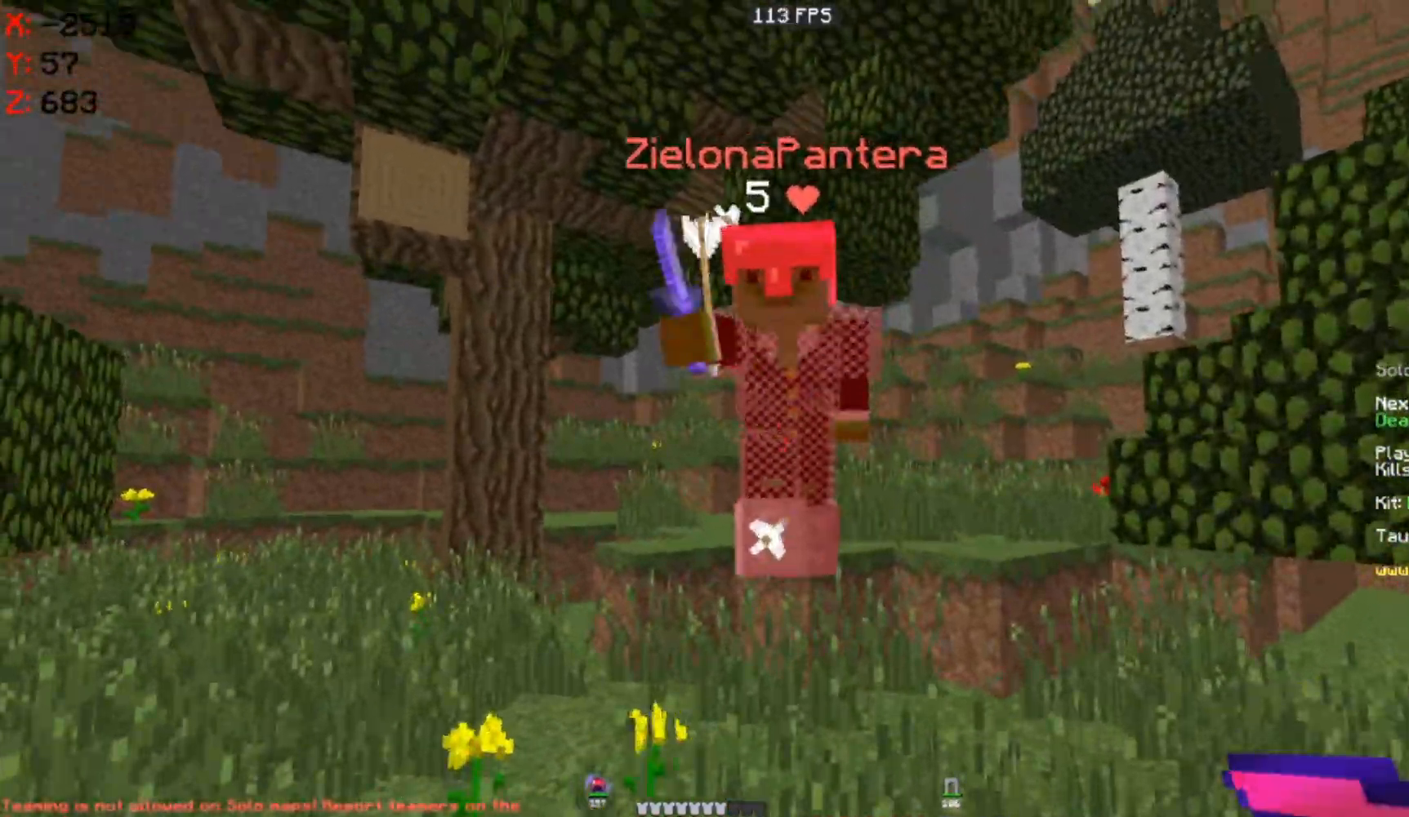
{"keys": ["a", "w"], "mouse": [], "events": [[217, "a", "down"], [233, "mouse_left", "up"], [267, "mouse_left", "down"], [283, "d", "up"], [383, "mouse_left", "up"]]}
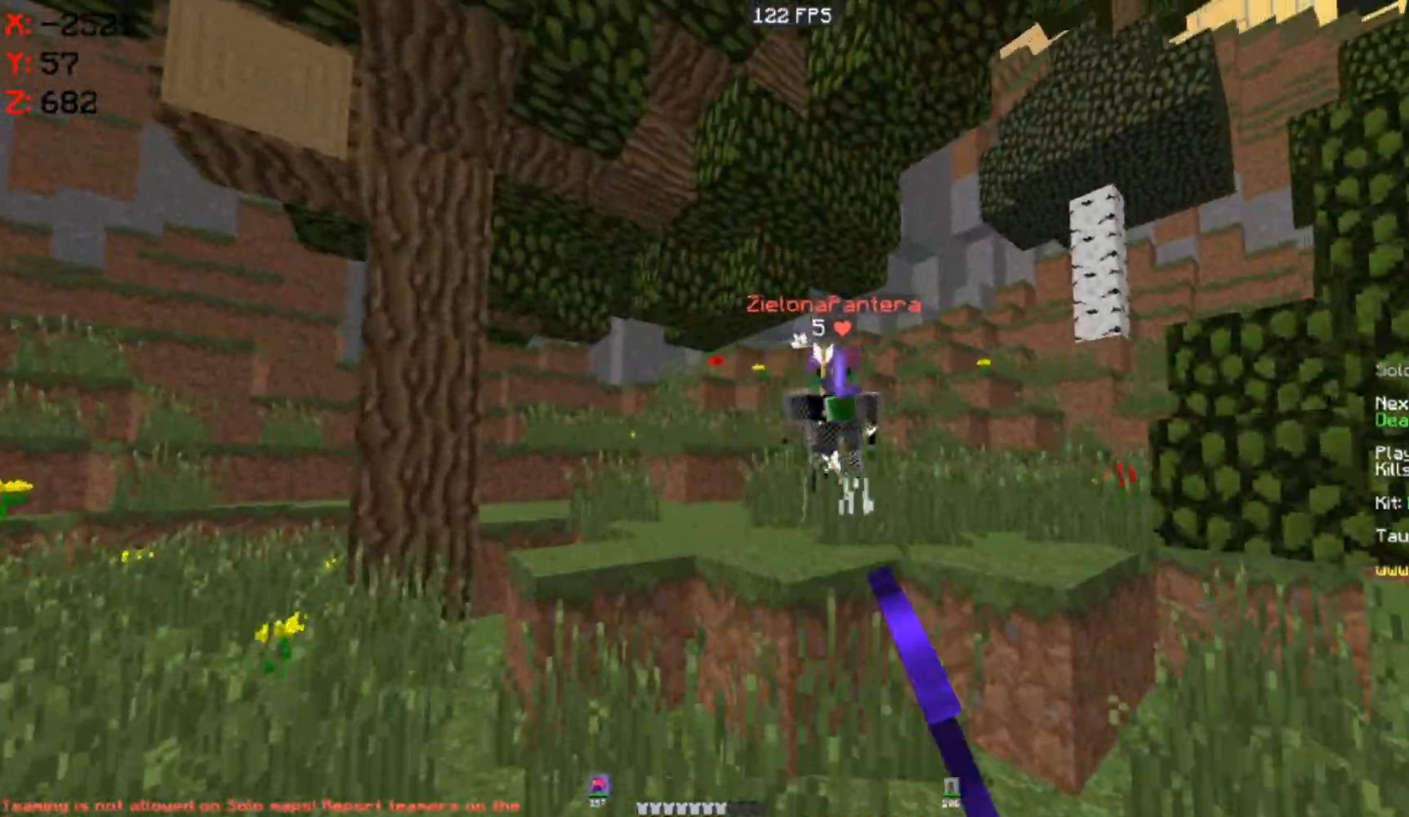
{"keys": ["d"], "mouse": ["left"], "events": [[33, "a", "up"], [50, "d", "down"], [267, "mouse_left", "down"], [467, "w", "up"]]}
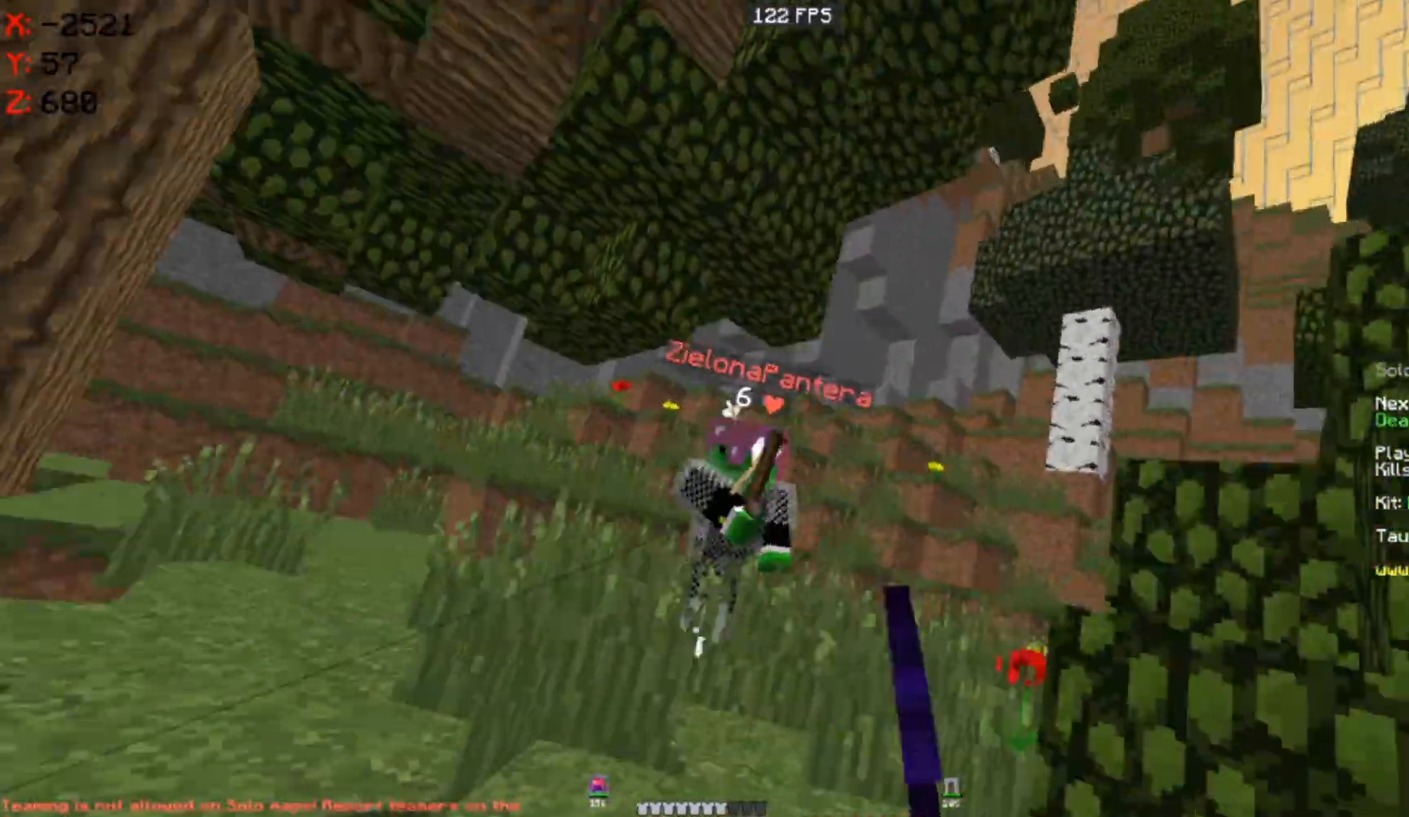
{"keys": ["a", "w"], "mouse": ["right"], "events": [[17, "s", "down"], [117, "d", "up"], [183, "mouse_left", "up"], [267, "a", "down"], [433, "mouse_right", "down"], [450, "s", "up"], [467, "w", "down"]]}
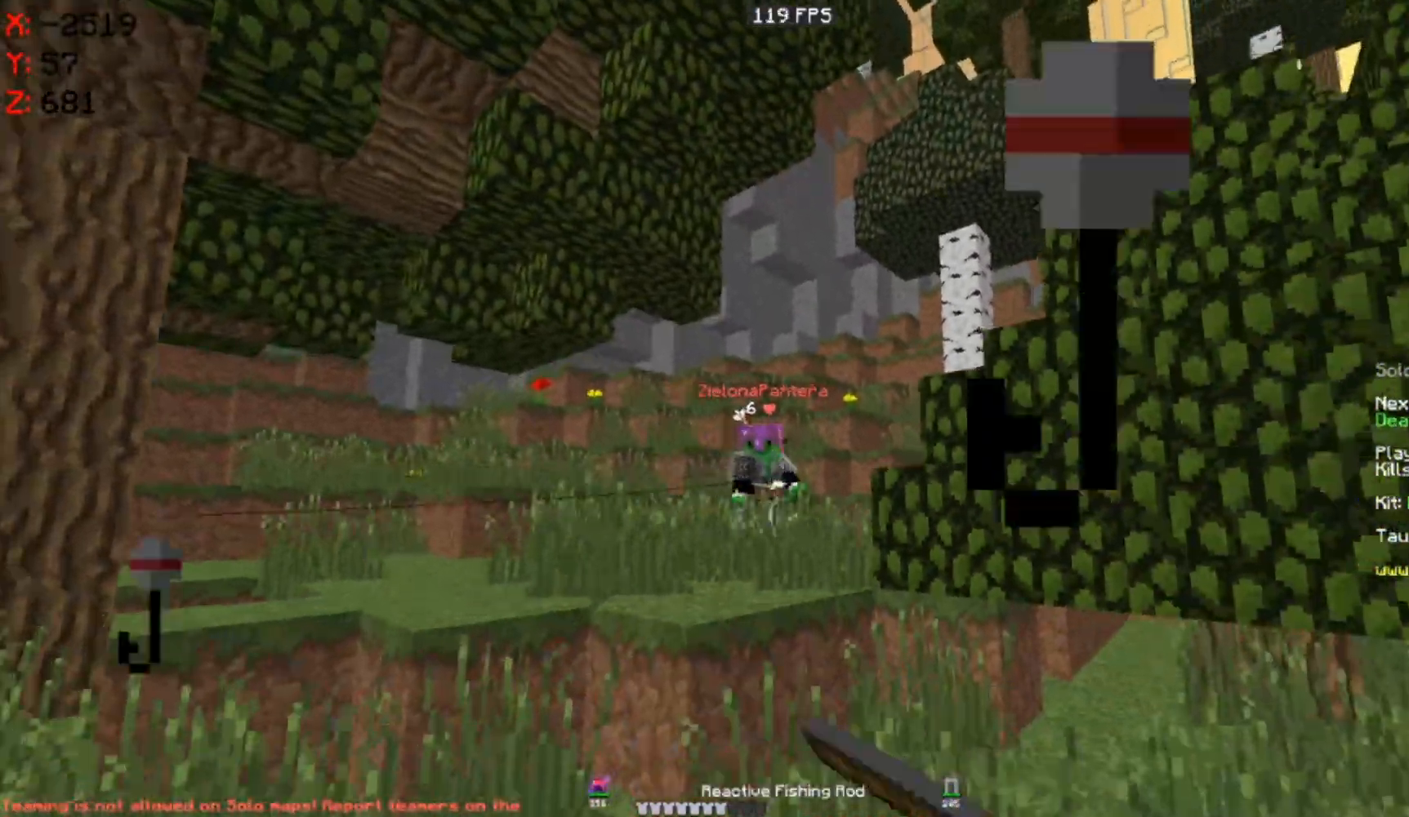
{"keys": ["a", "space", "w"], "mouse": ["right"], "events": [[100, "mouse_right", "up"], [317, "mouse_right", "down"], [433, "space", "down"]]}
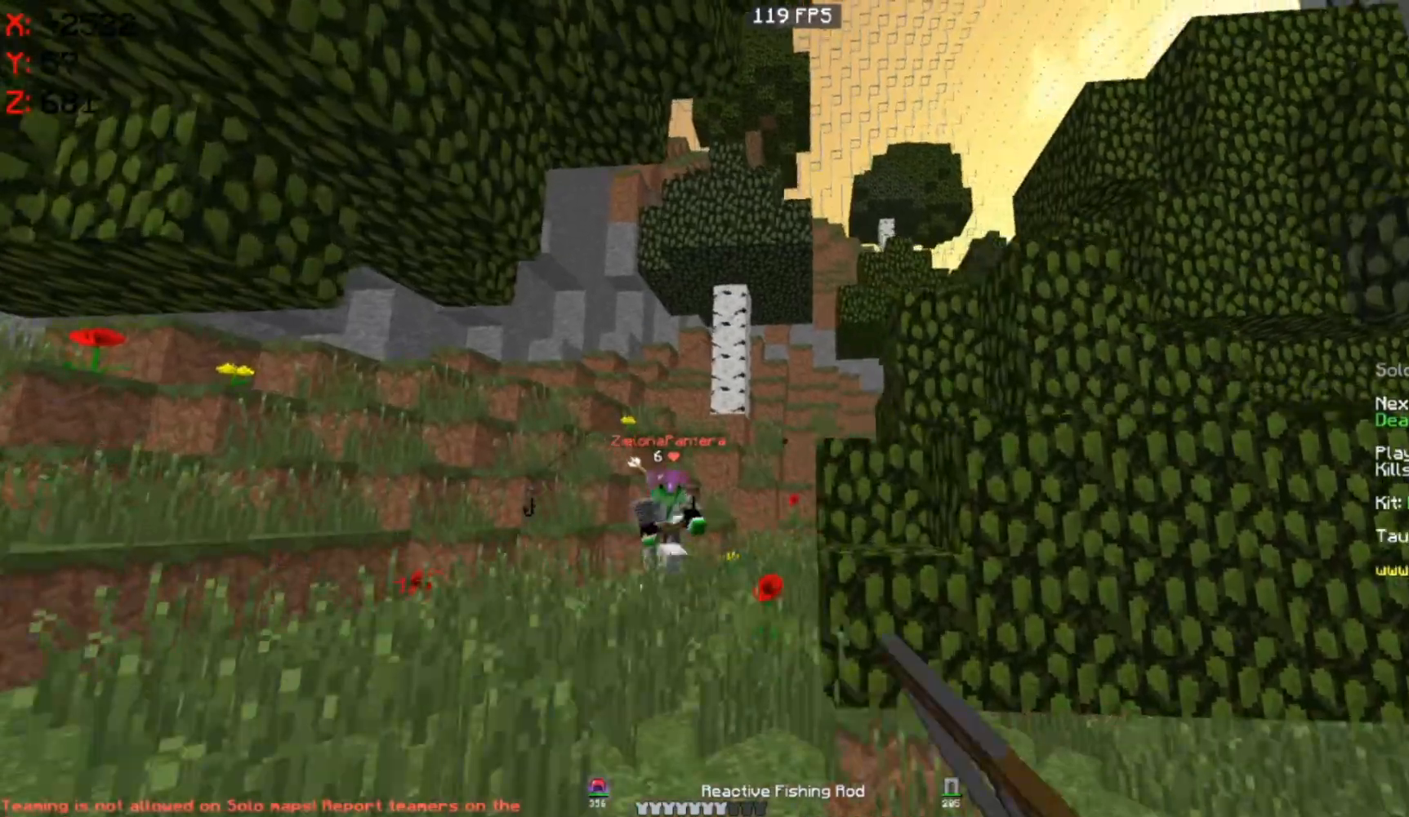
{"keys": ["a", "w"], "mouse": [], "events": [[133, "space", "up"], [200, "mouse_right", "up"]]}
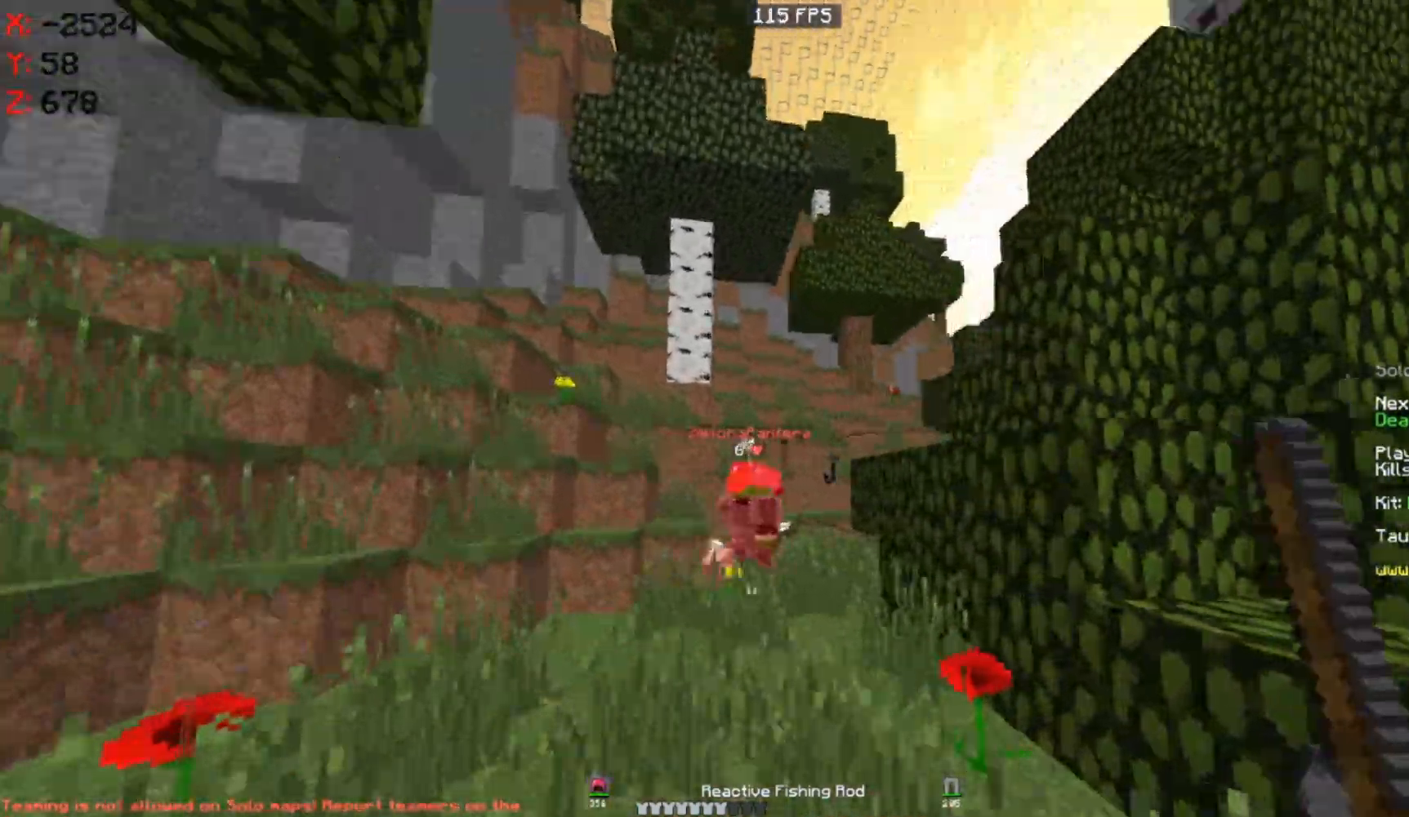
{"keys": ["space", "w"], "mouse": [], "events": [[67, "mouse_right", "down"], [100, "a", "up"], [183, "mouse_right", "up"], [183, "space", "down"]]}
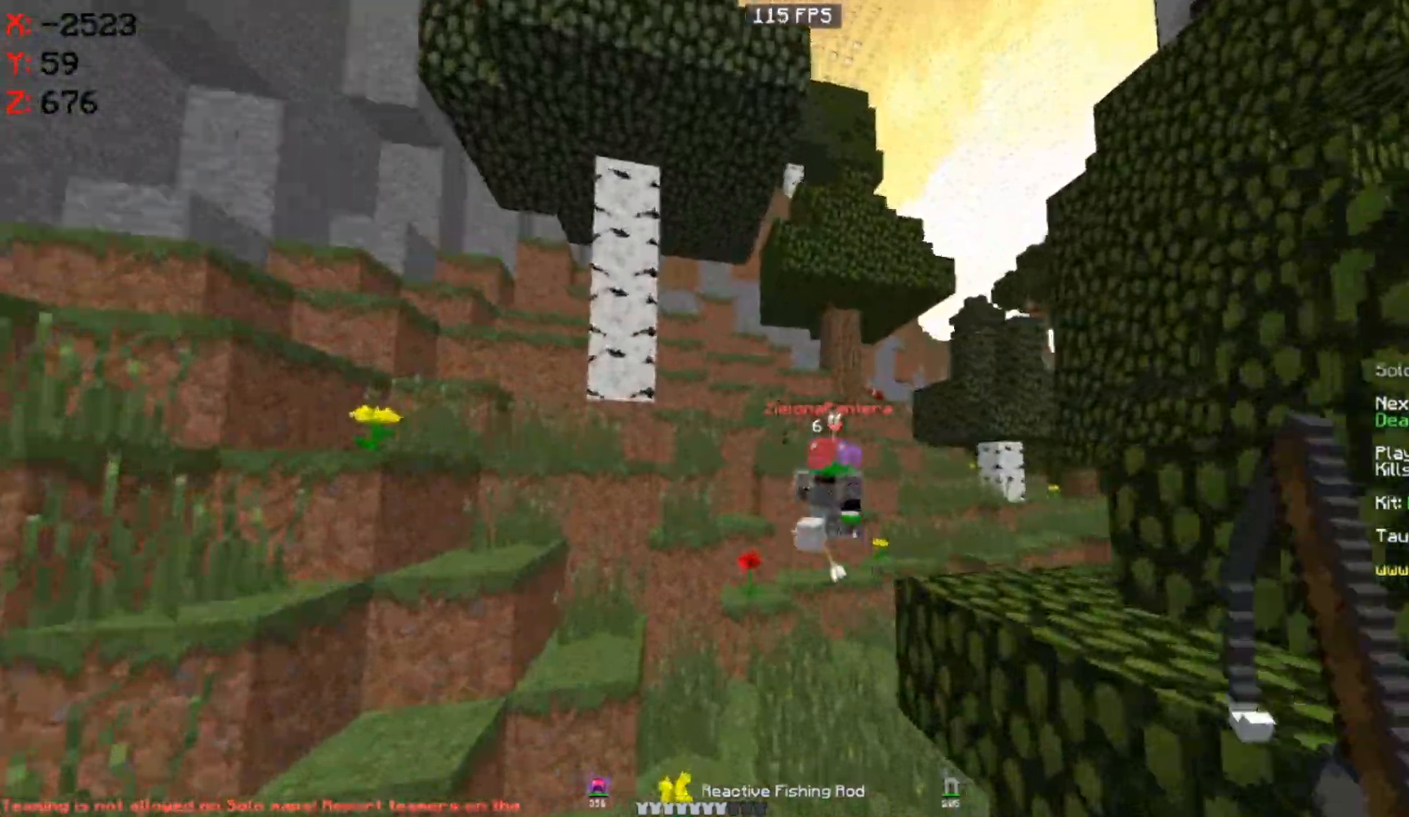
{"keys": ["space", "w"], "mouse": [], "events": []}
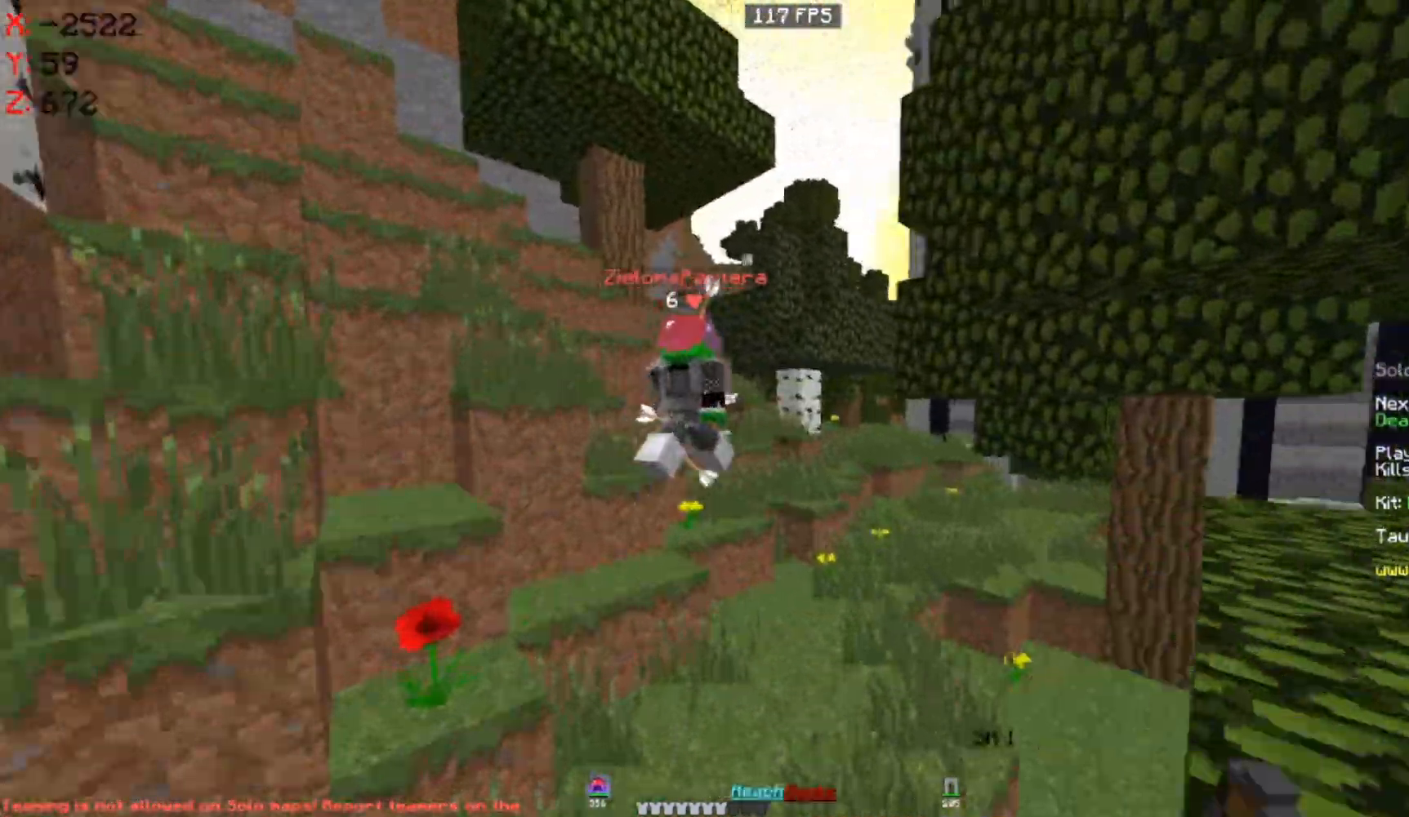
{"keys": ["space", "w"], "mouse": [], "events": [[67, "d", "down"], [467, "d", "up"]]}
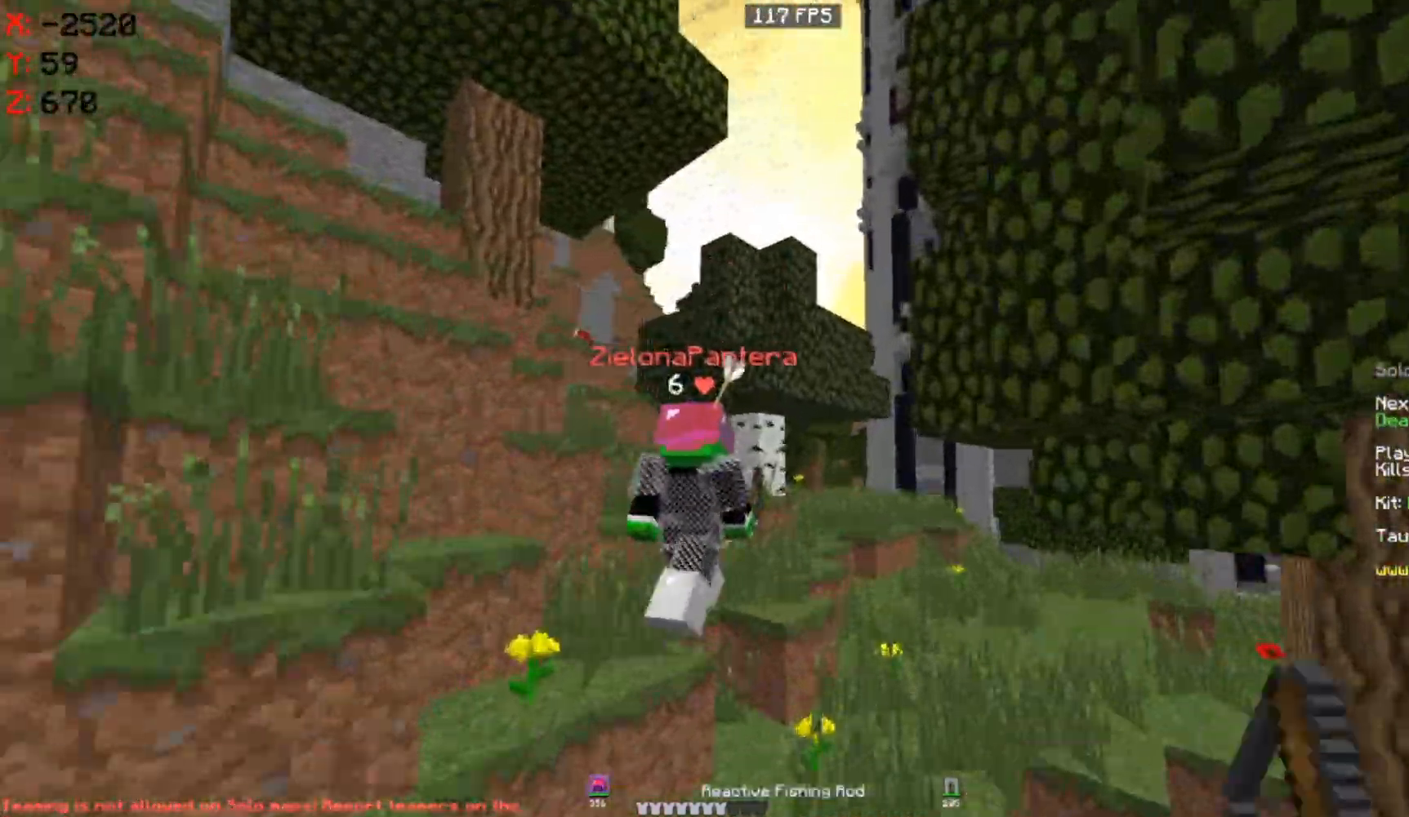
{"keys": ["space", "w"], "mouse": [], "events": [[17, "mouse_right", "down"], [100, "space", "up"], [200, "mouse_right", "up"], [367, "space", "down"]]}
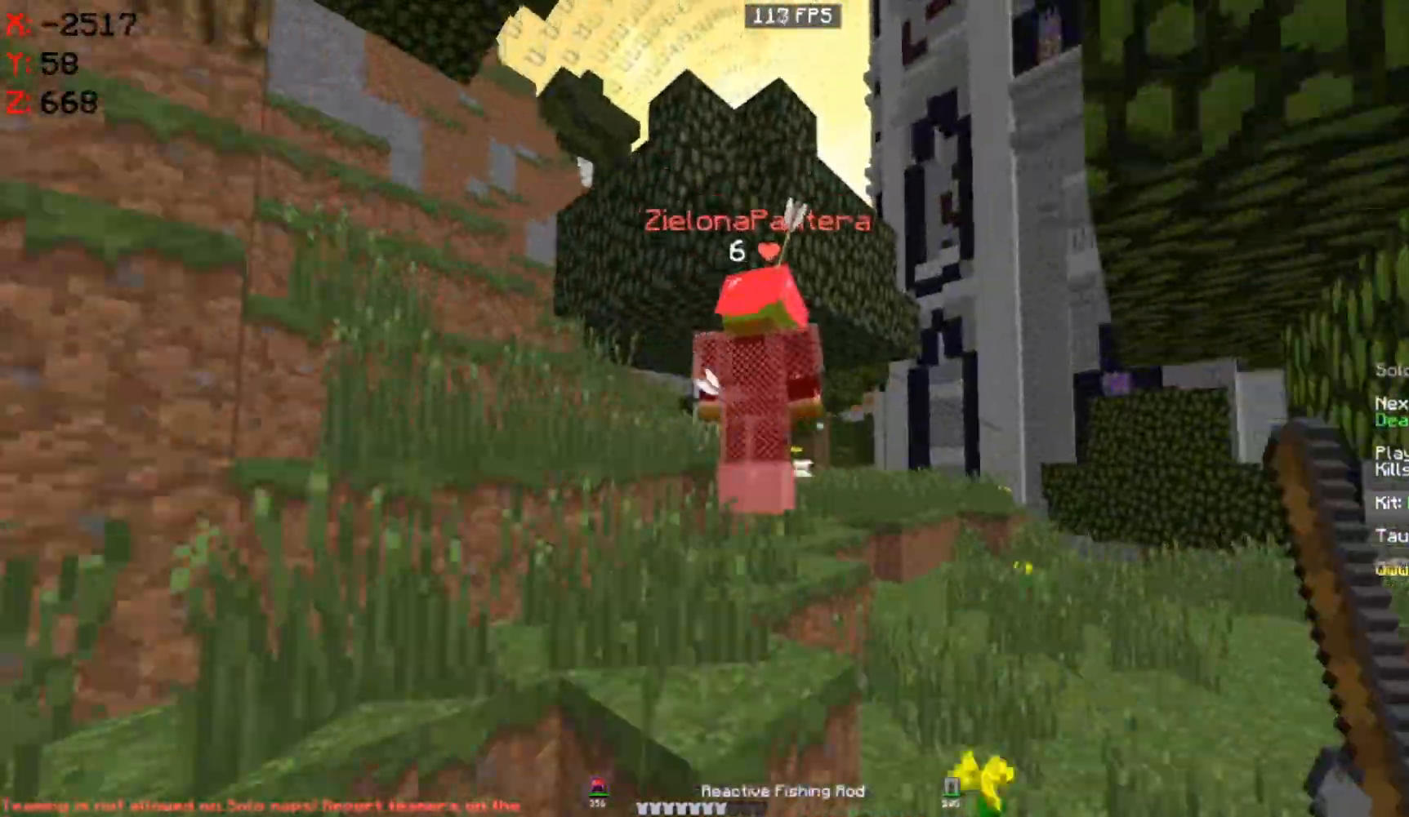
{"keys": ["space", "w"], "mouse": ["left"], "events": [[217, "mouse_left", "down"]]}
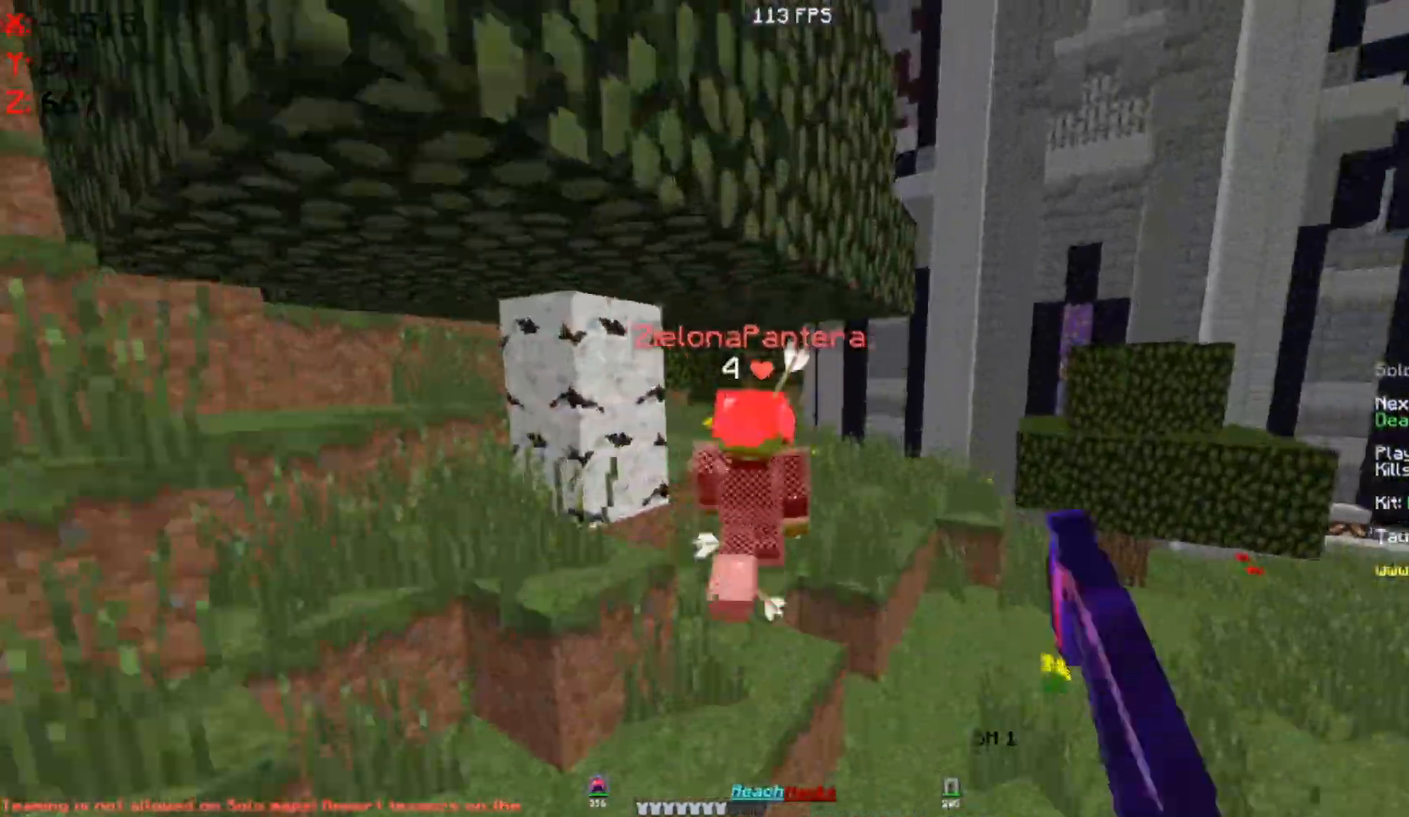
{"keys": ["space", "w"], "mouse": [], "events": [[33, "mouse_left", "up"], [183, "space", "up"], [433, "space", "down"]]}
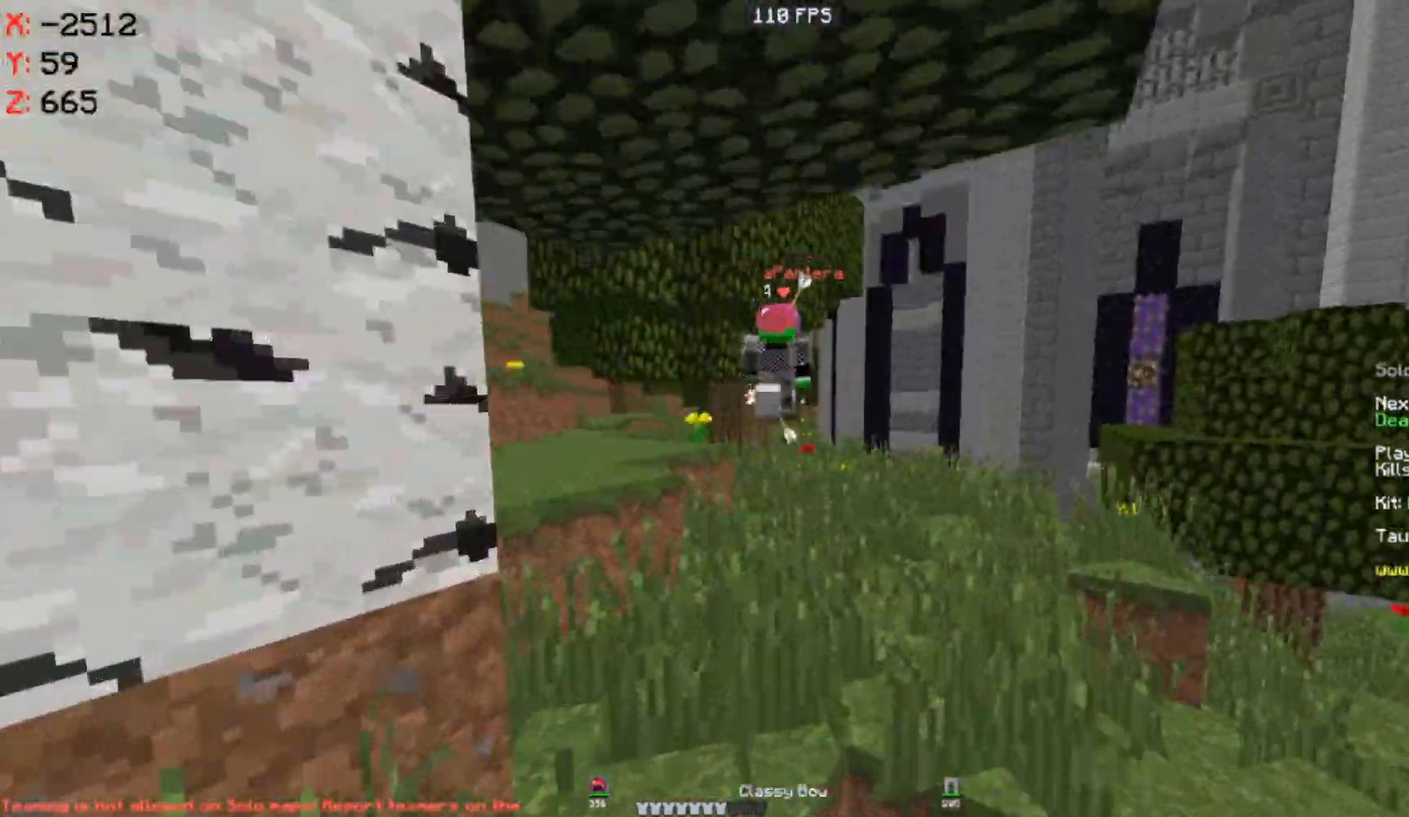
{"keys": ["d", "space", "w"], "mouse": [], "events": [[300, "d", "down"]]}
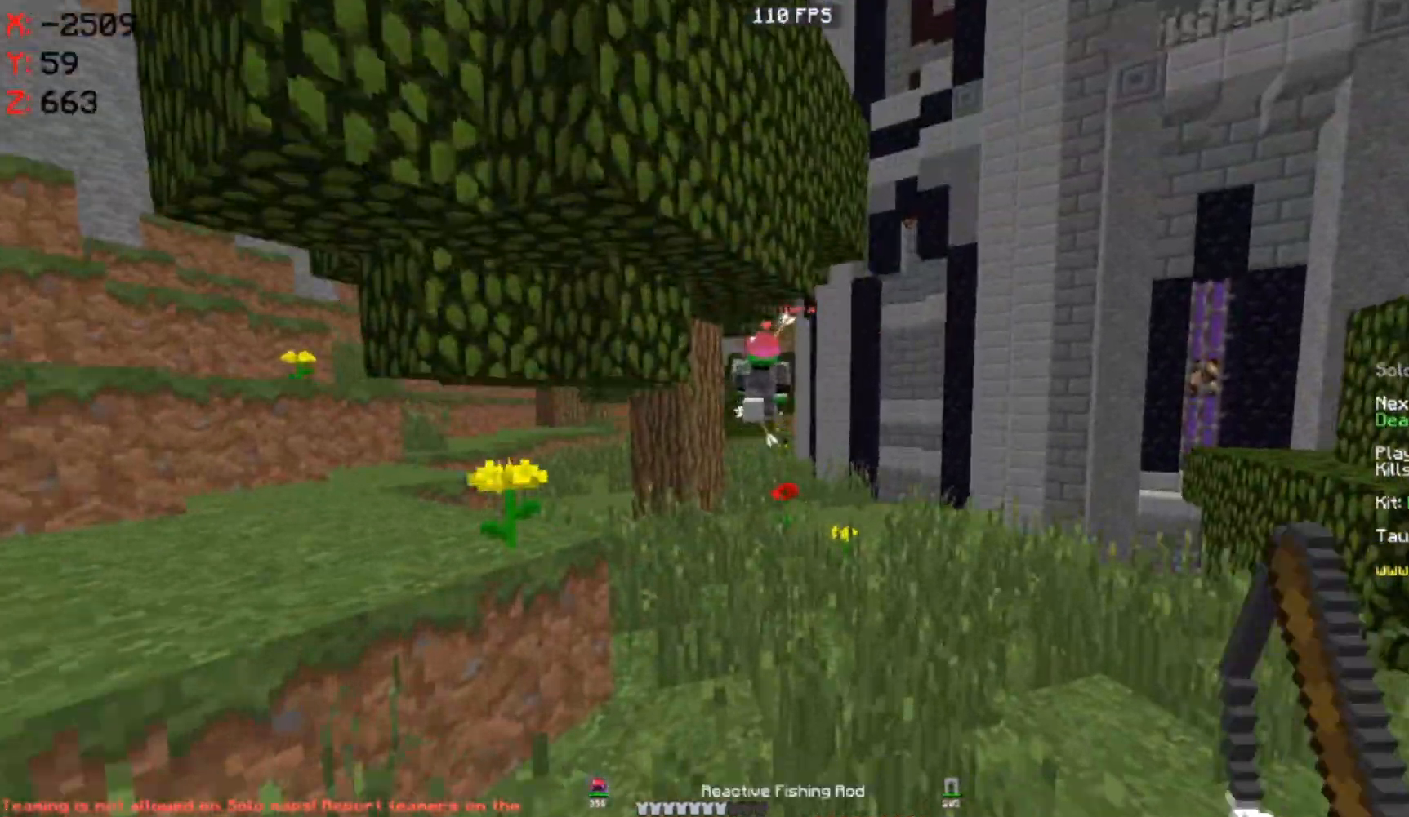
{"keys": ["space", "w"], "mouse": [], "events": [[50, "d", "up"]]}
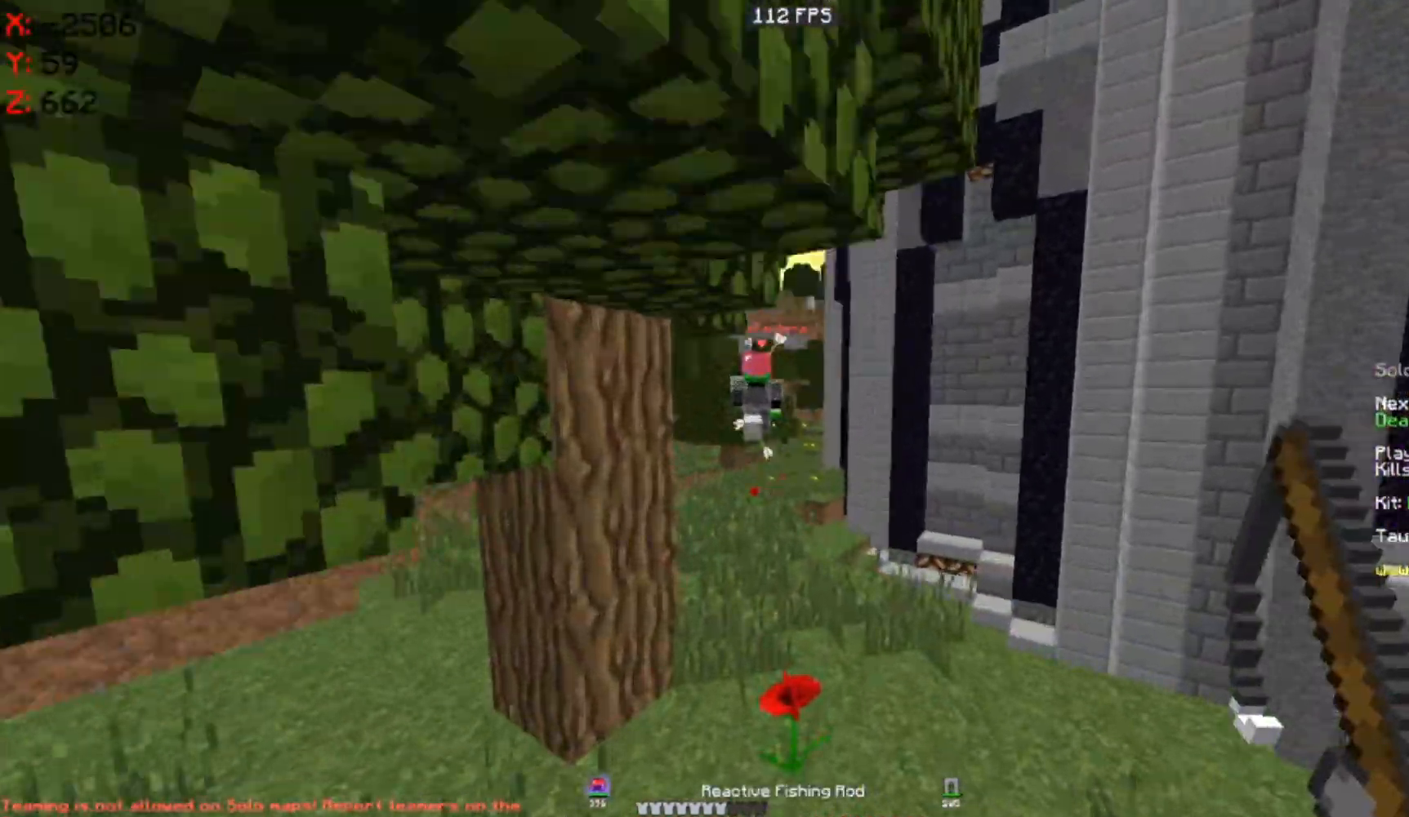
{"keys": ["space", "w"], "mouse": [], "events": []}
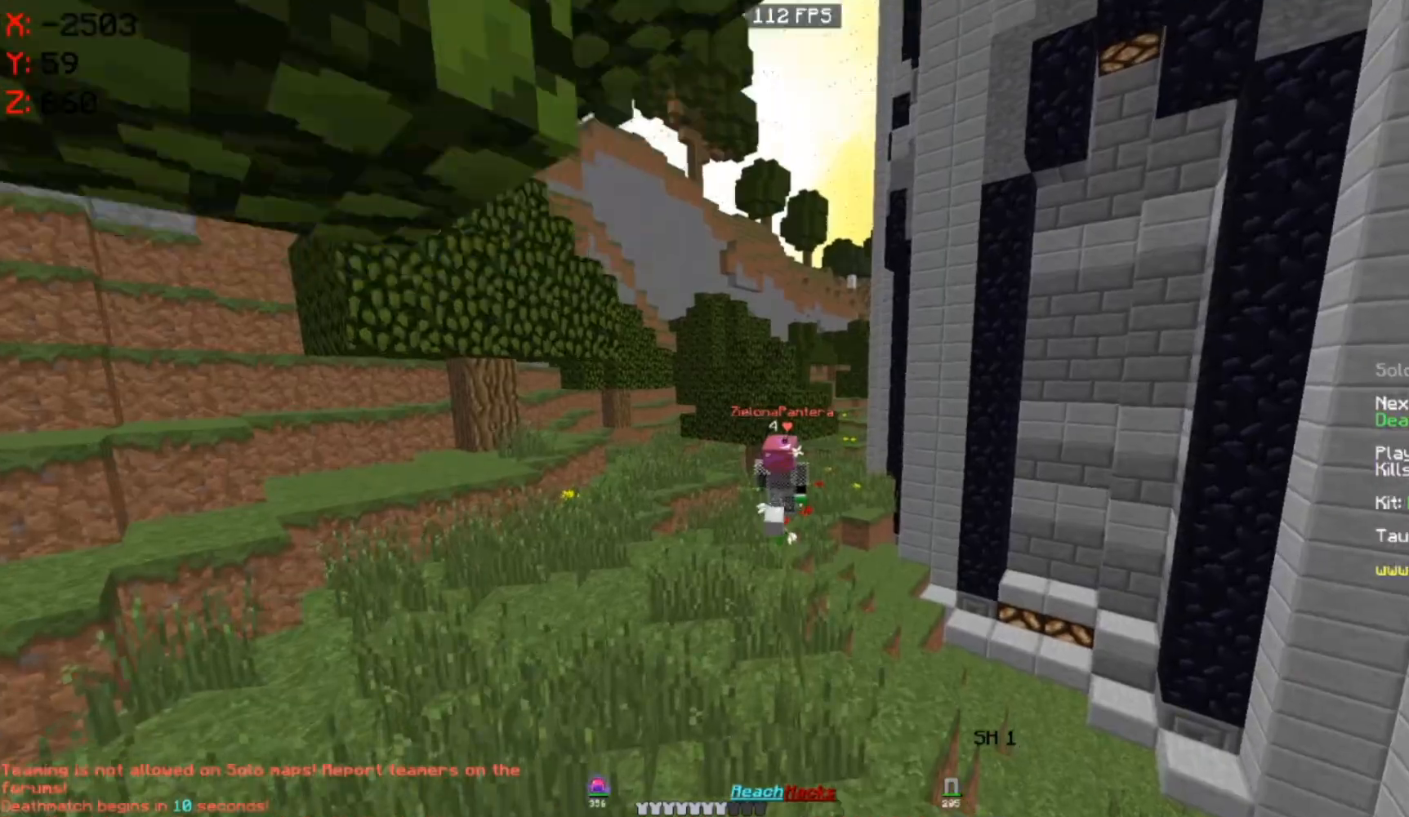
{"keys": ["w"], "mouse": ["left", "right"], "events": [[317, "mouse_right", "down"], [367, "mouse_left", "down"], [433, "space", "up"]]}
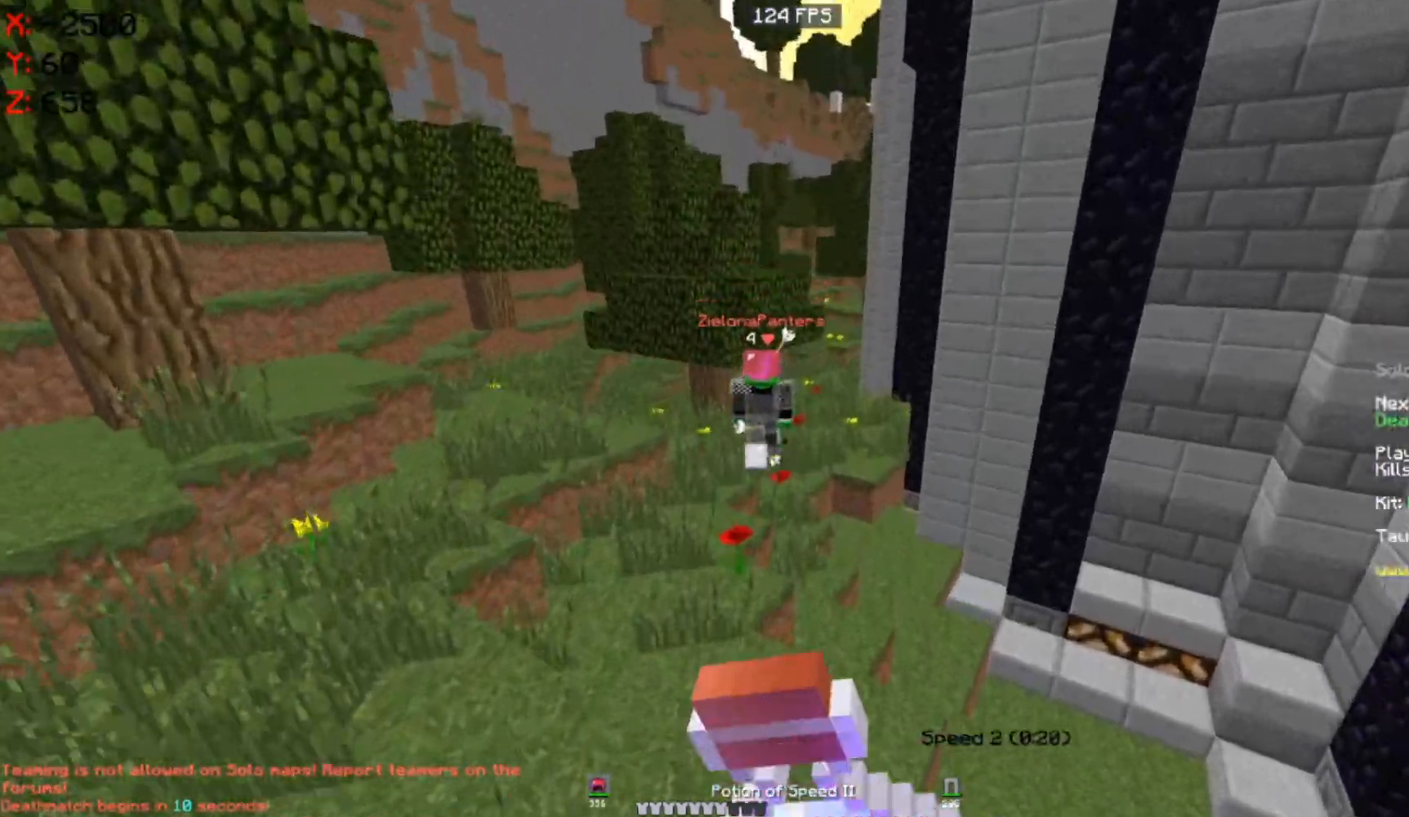
{"keys": ["a", "w"], "mouse": ["left", "right"], "events": [[117, "a", "down"]]}
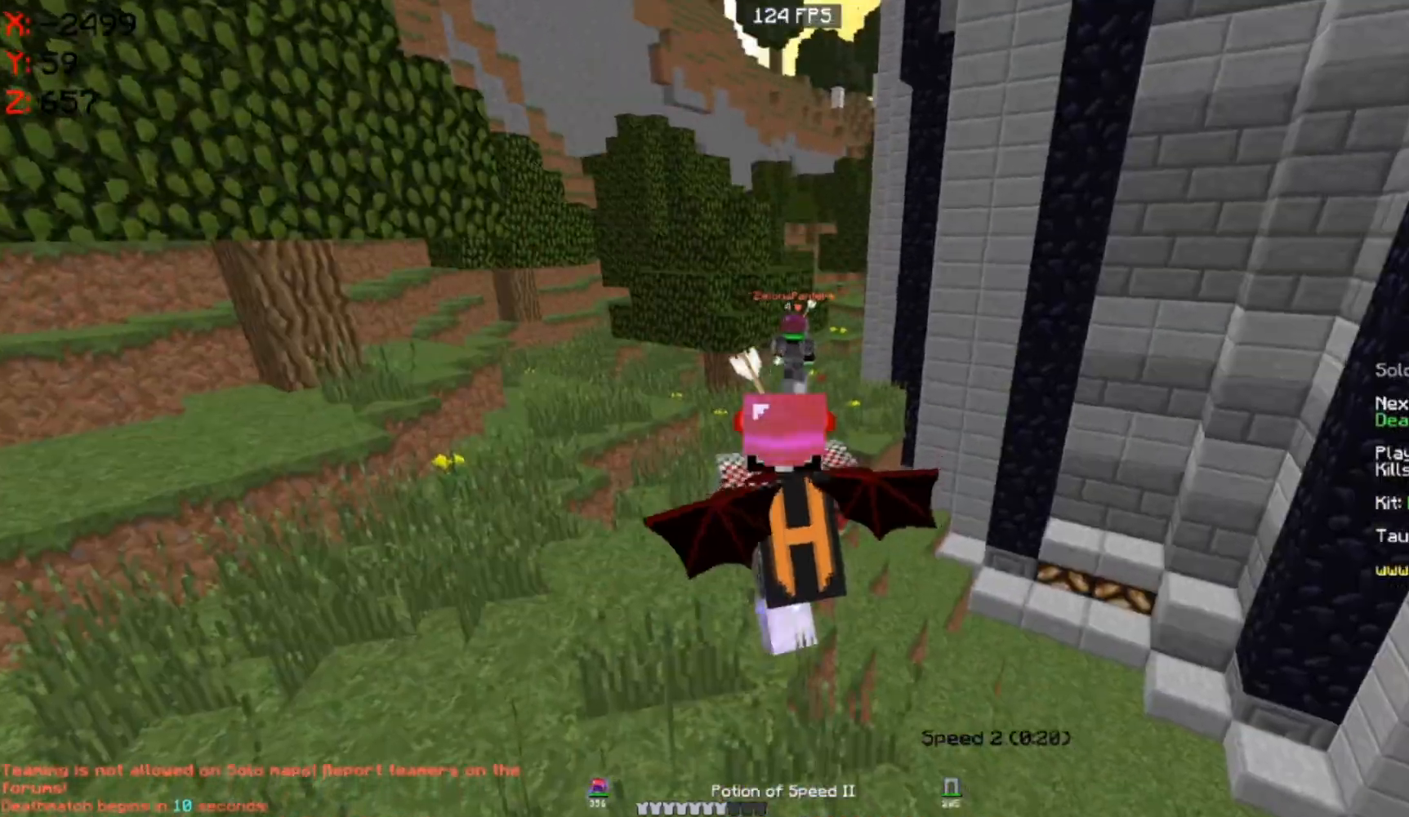
{"keys": ["a", "w"], "mouse": ["right"], "events": [[117, "mouse_left", "up"]]}
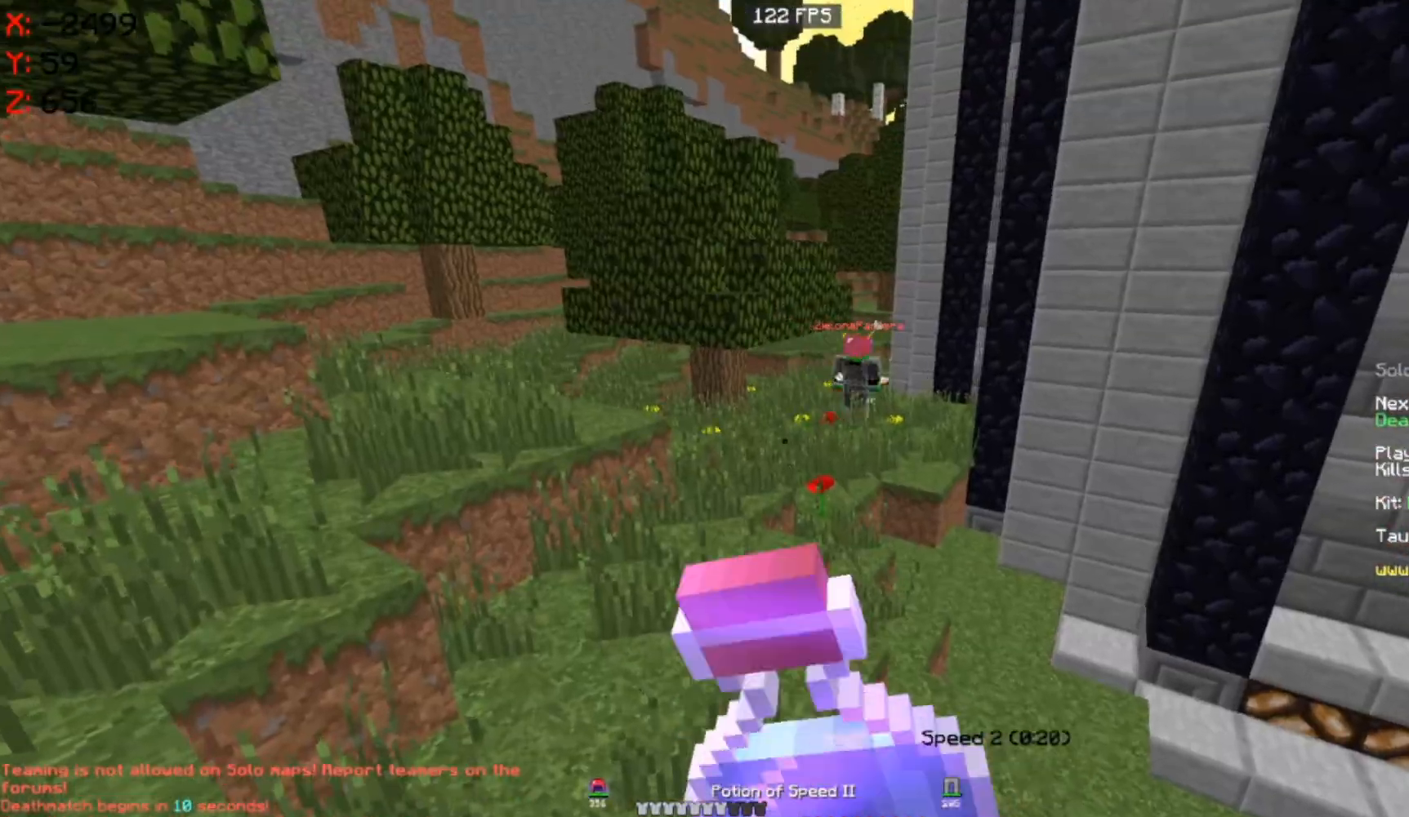
{"keys": ["w"], "mouse": ["right"], "events": [[183, "a", "up"]]}
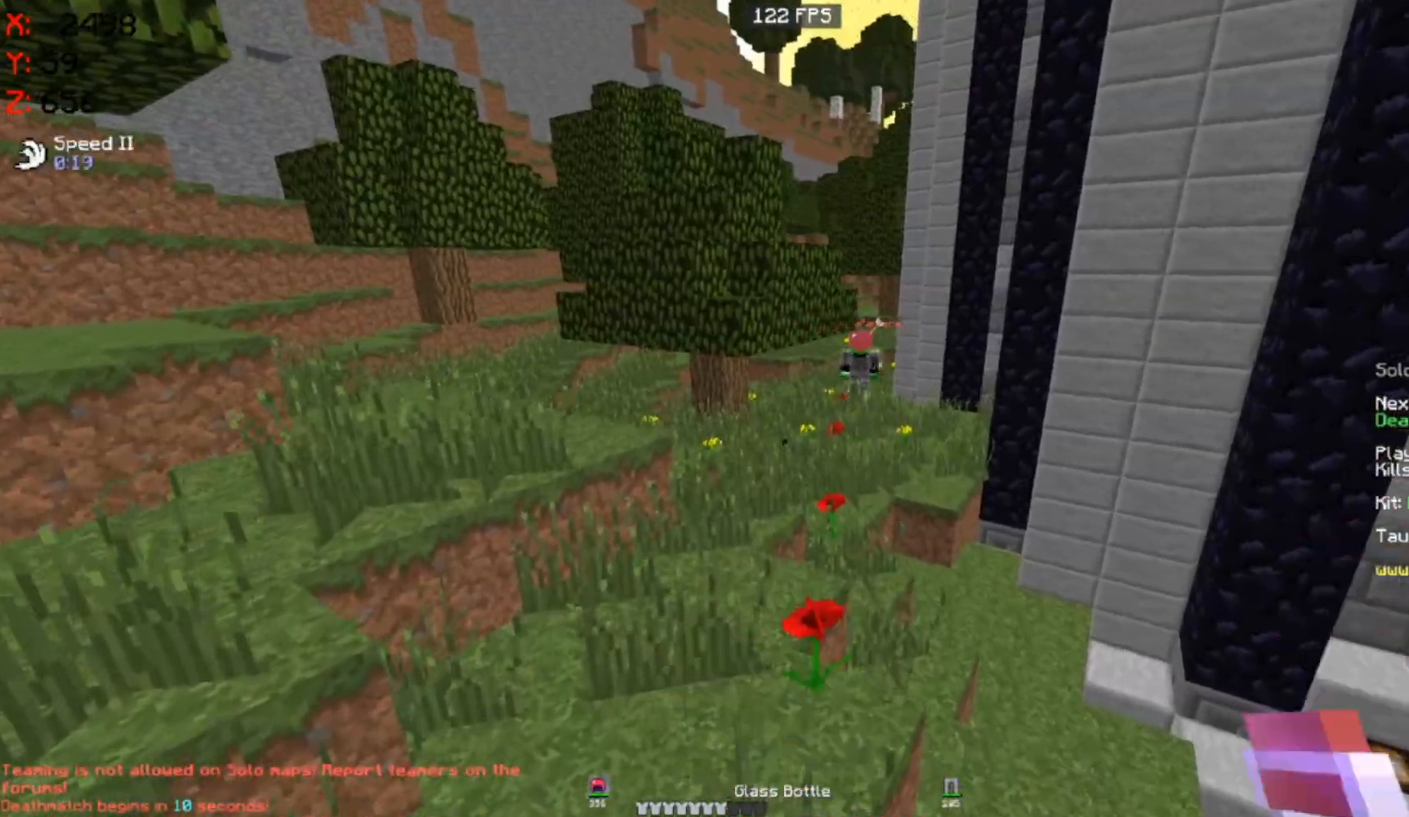
{"keys": ["a", "w"], "mouse": [], "events": [[250, "mouse_right", "up"], [367, "a", "down"]]}
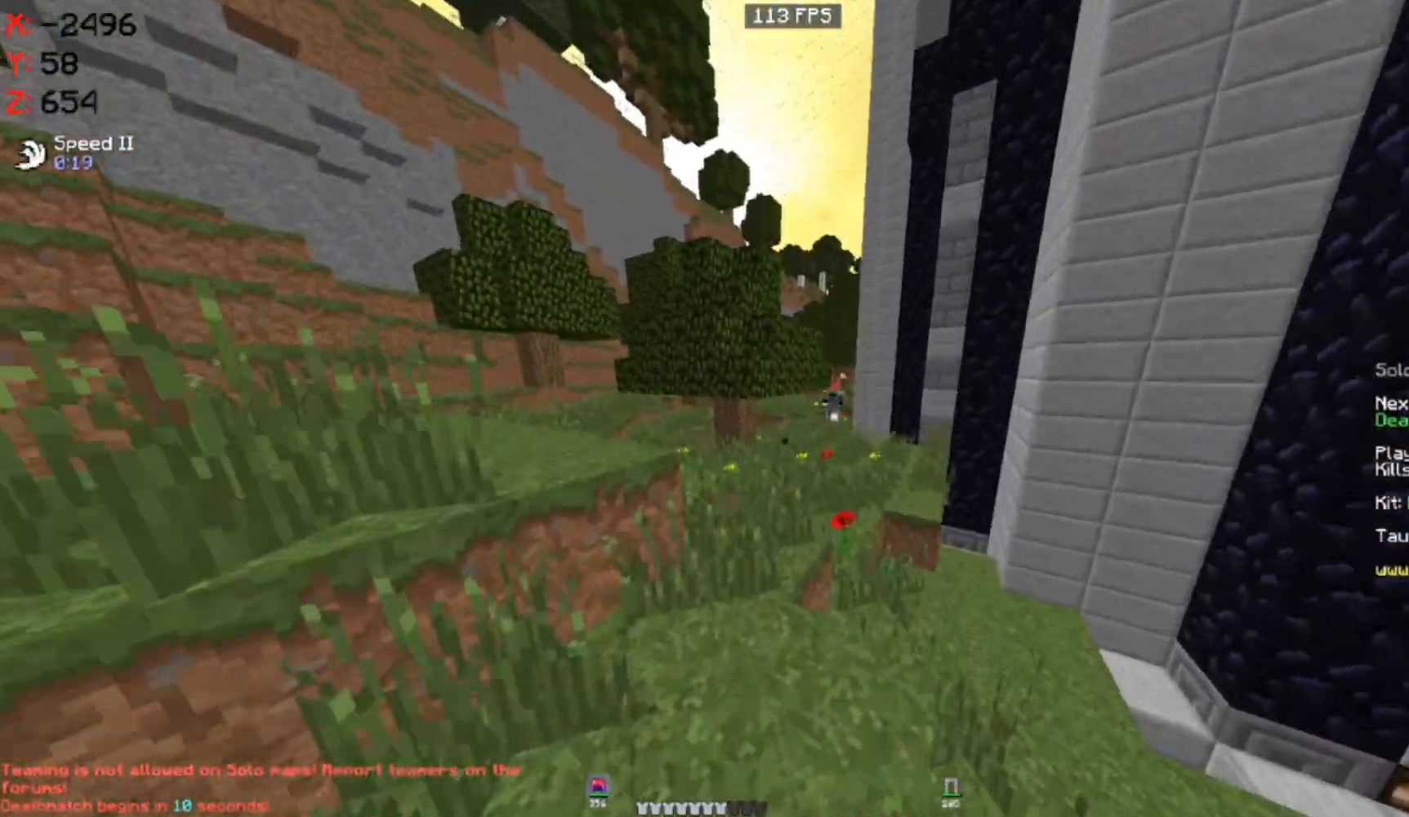
{"keys": ["w"], "mouse": [], "events": [[33, "a", "up"]]}
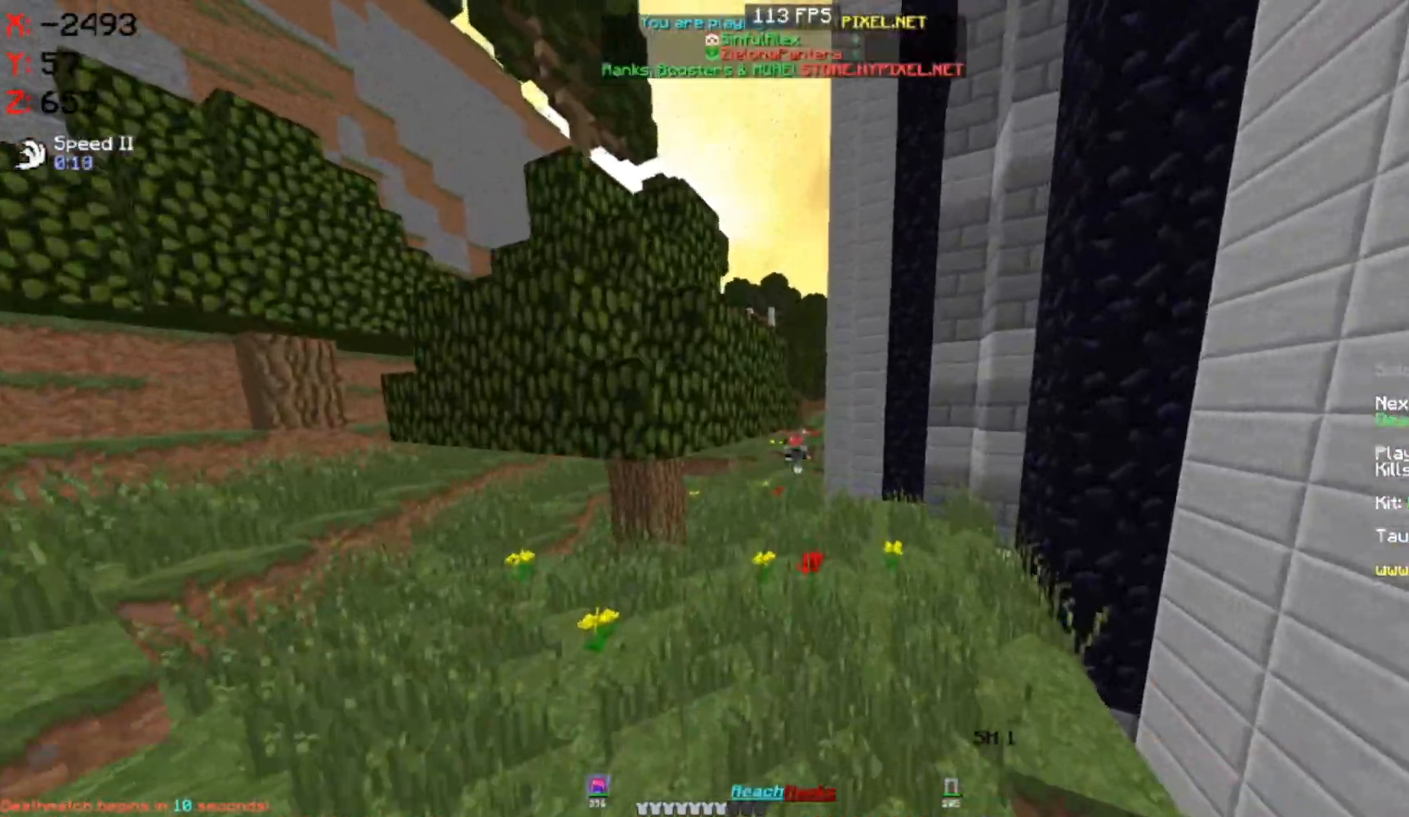
{"keys": ["w"], "mouse": [], "events": []}
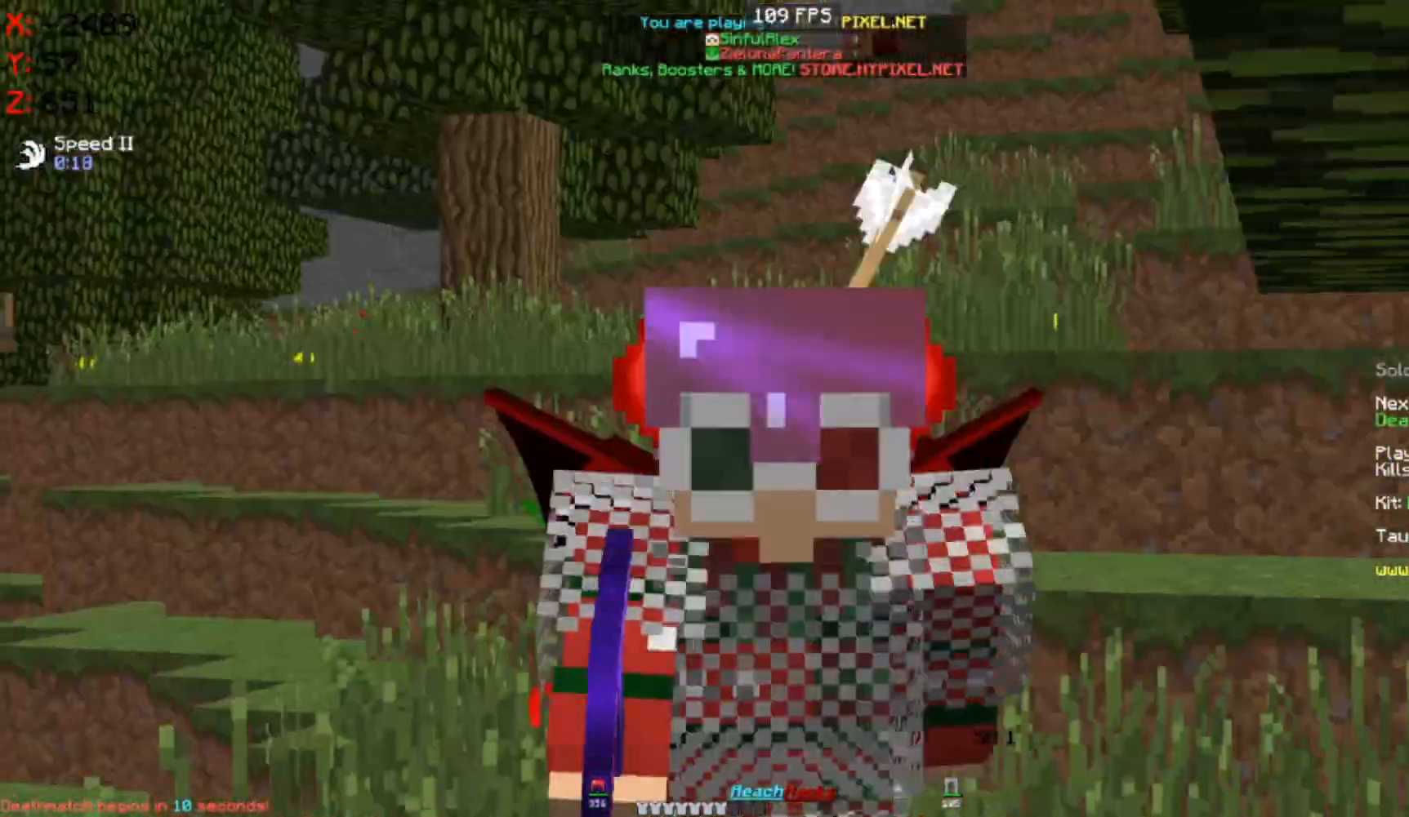
{"keys": ["w"], "mouse": [], "events": []}
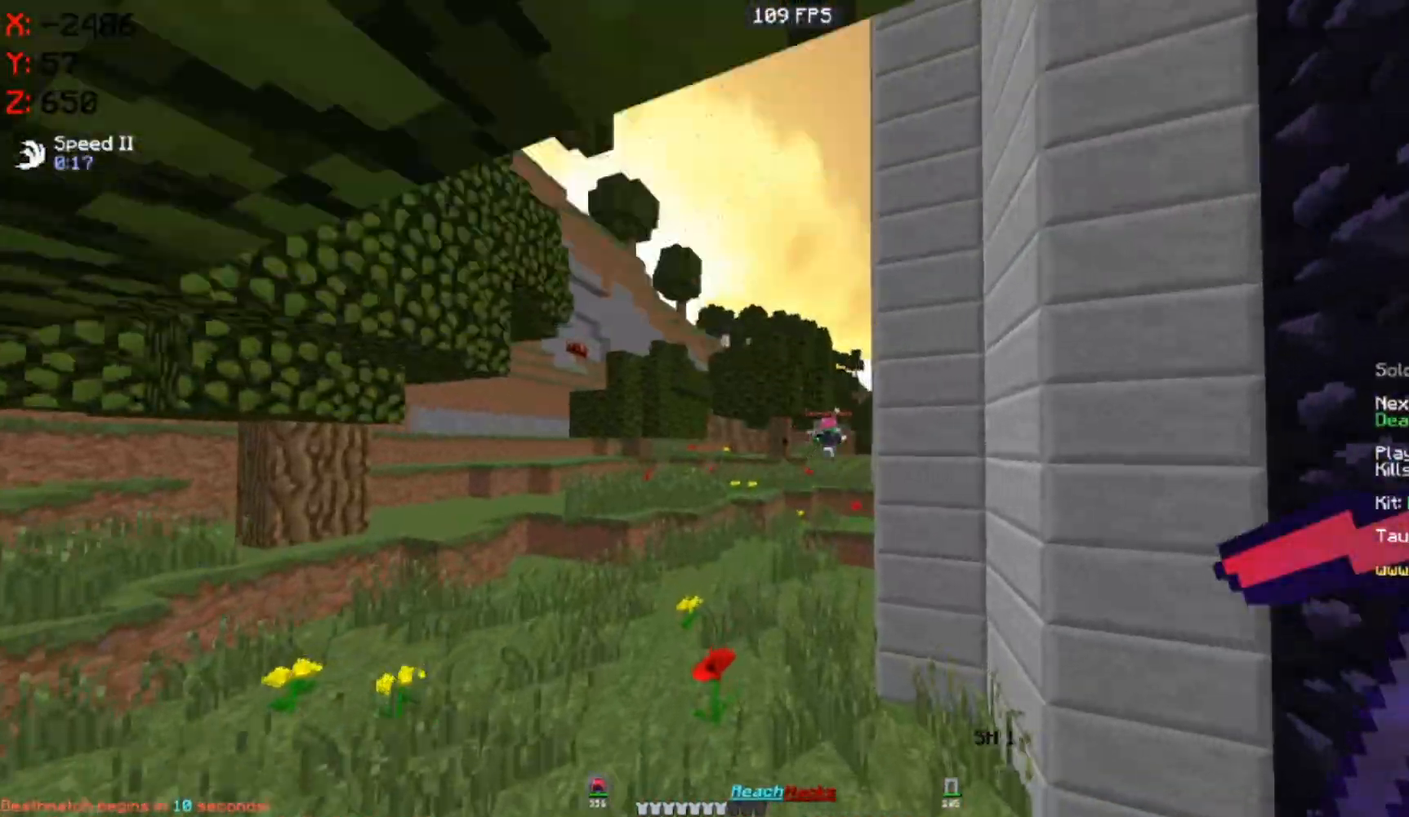
{"keys": ["w"], "mouse": [], "events": []}
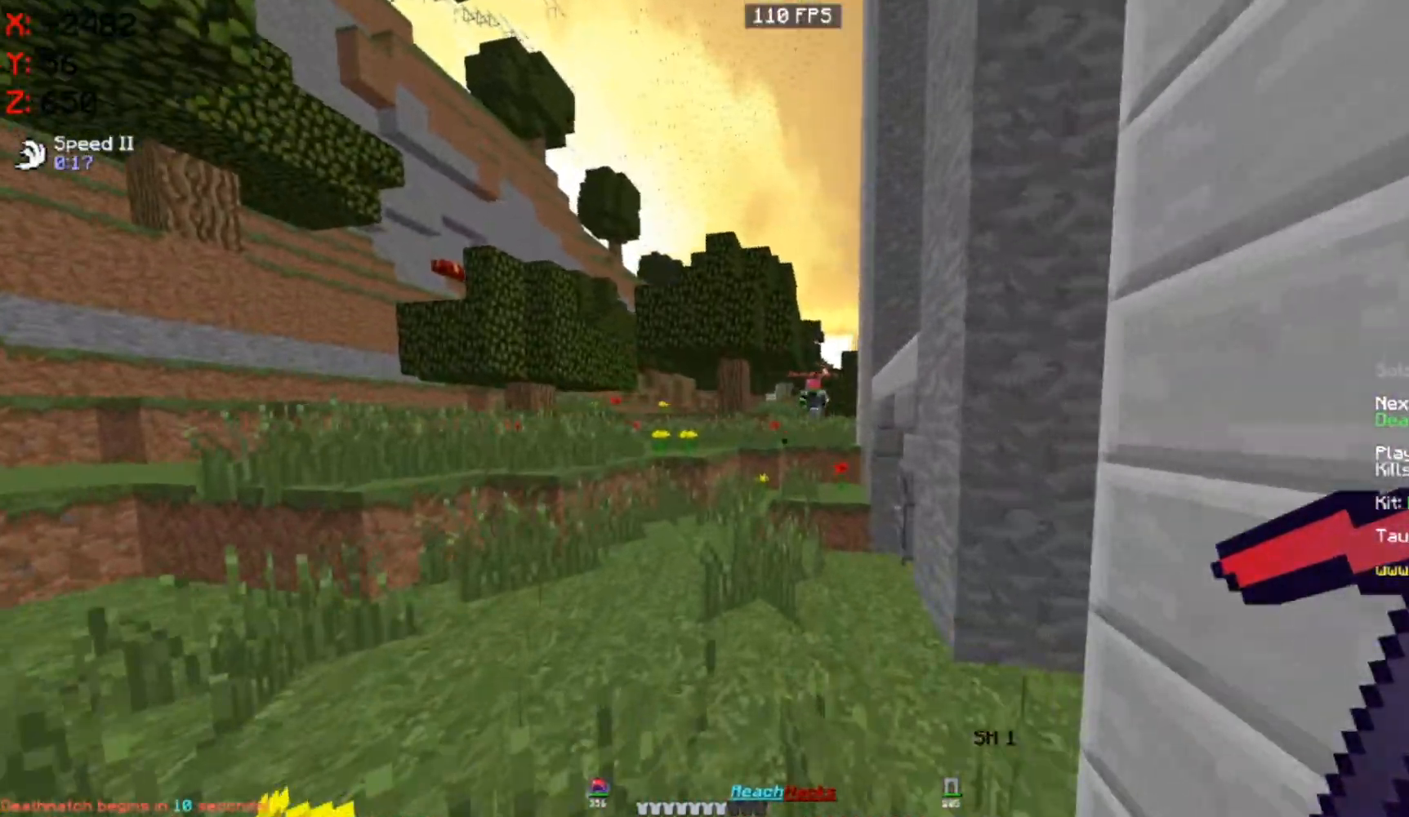
{"keys": ["w"], "mouse": [], "events": [[67, "a", "down"], [217, "a", "up"]]}
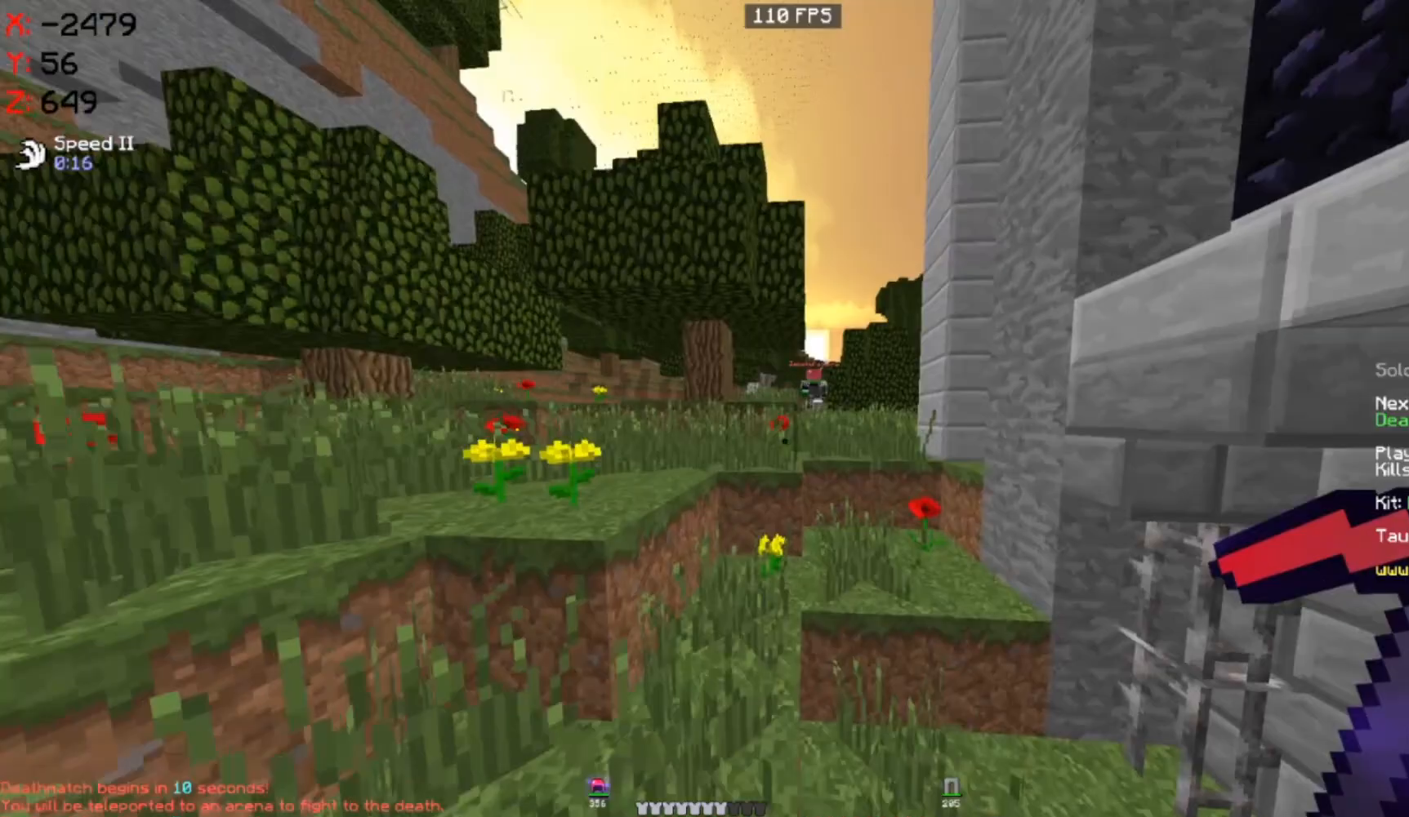
{"keys": ["w"], "mouse": [], "events": [[67, "space", "down"], [350, "space", "up"]]}
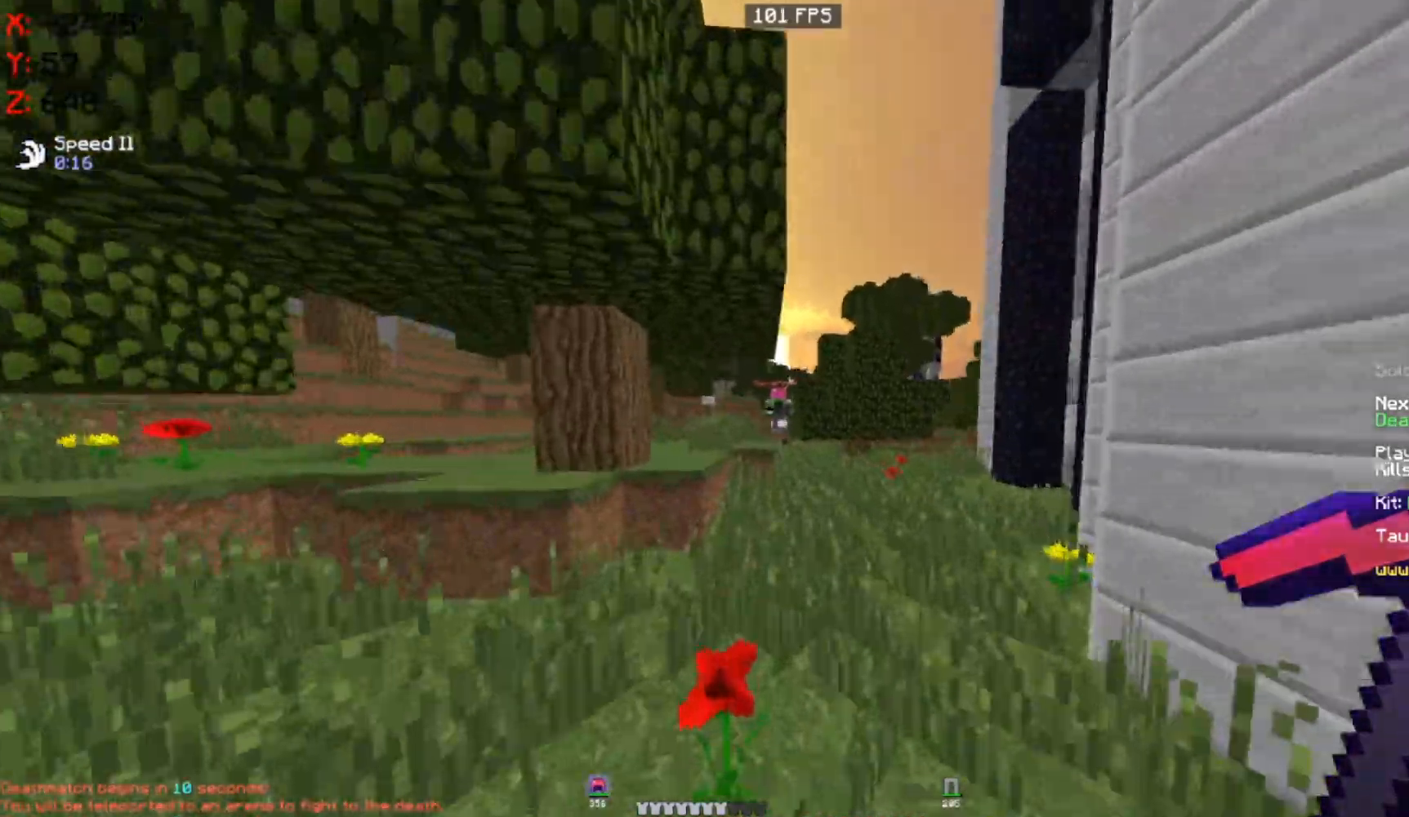
{"keys": ["w"], "mouse": [], "events": [[200, "d", "down"], [433, "d", "up"]]}
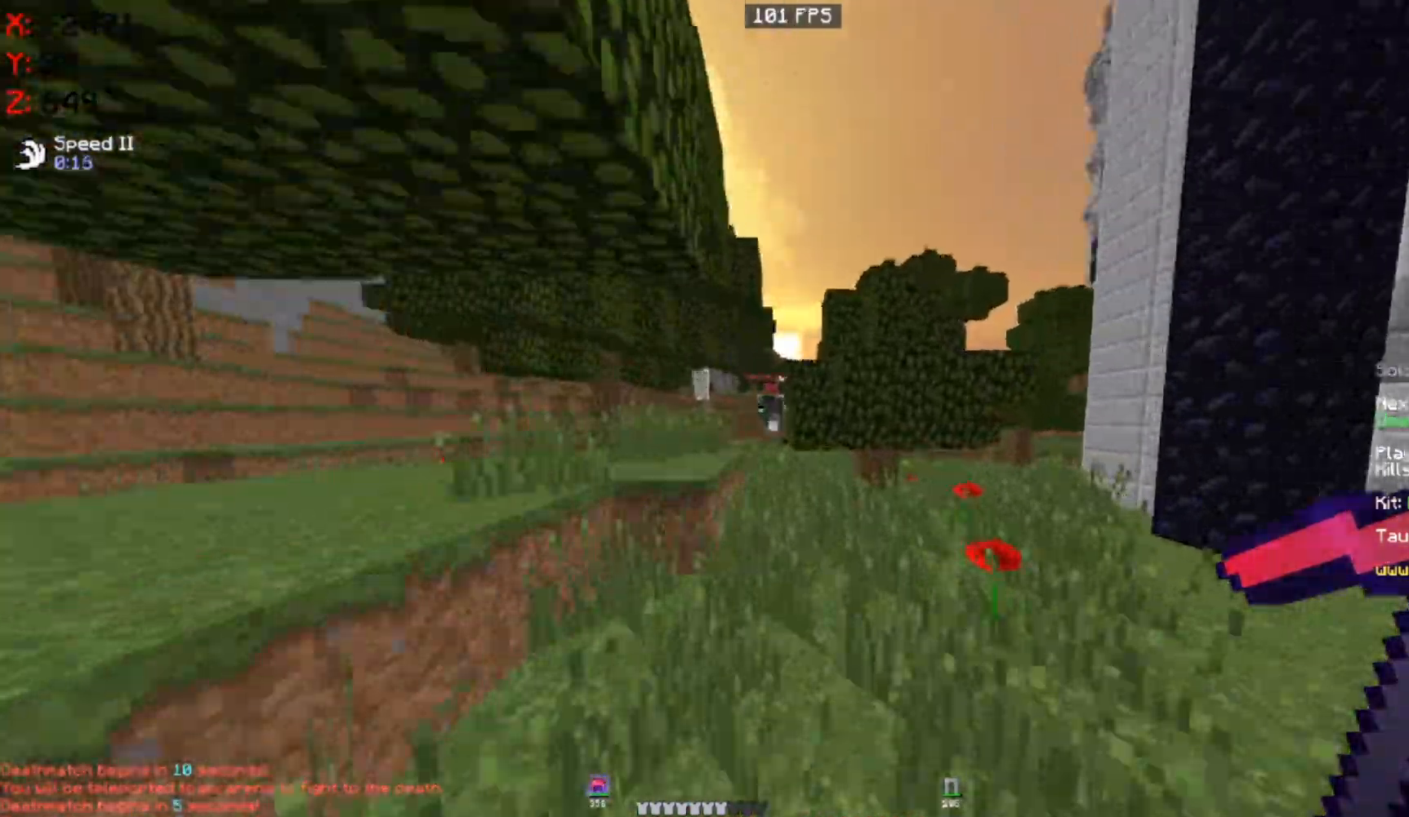
{"keys": ["w"], "mouse": [], "events": []}